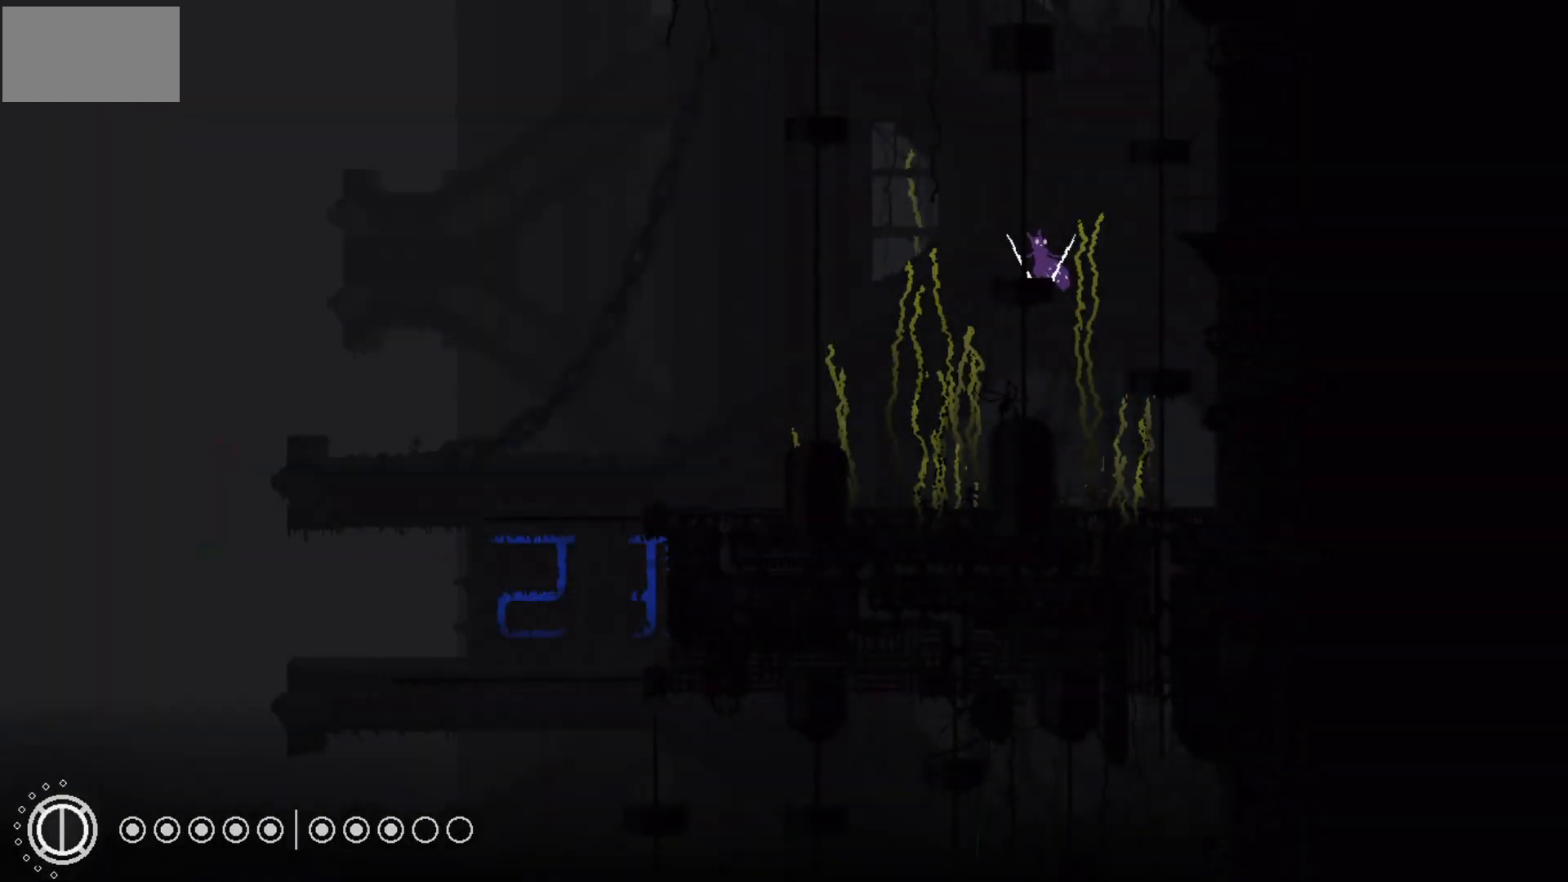
Gameplay with keyboard and mouse; each line is a JSON object with the keys held at the frame after it. "events" lists presses ("down") and releases ("up") of "down", "g", "j", "left", "right", "t" and "up" between this image and that frame as [ms after this image, input, new state], when the widget could be followed in between. No other keys are recorded. "mouse_move" is the direction in which the mouse moves at that frame (one of eight, or "still"), when it could be read. Mouse buttons are not recorded.
{"keys": ["left"], "mouse_move": "left", "events": [[267, "left", "down"]]}
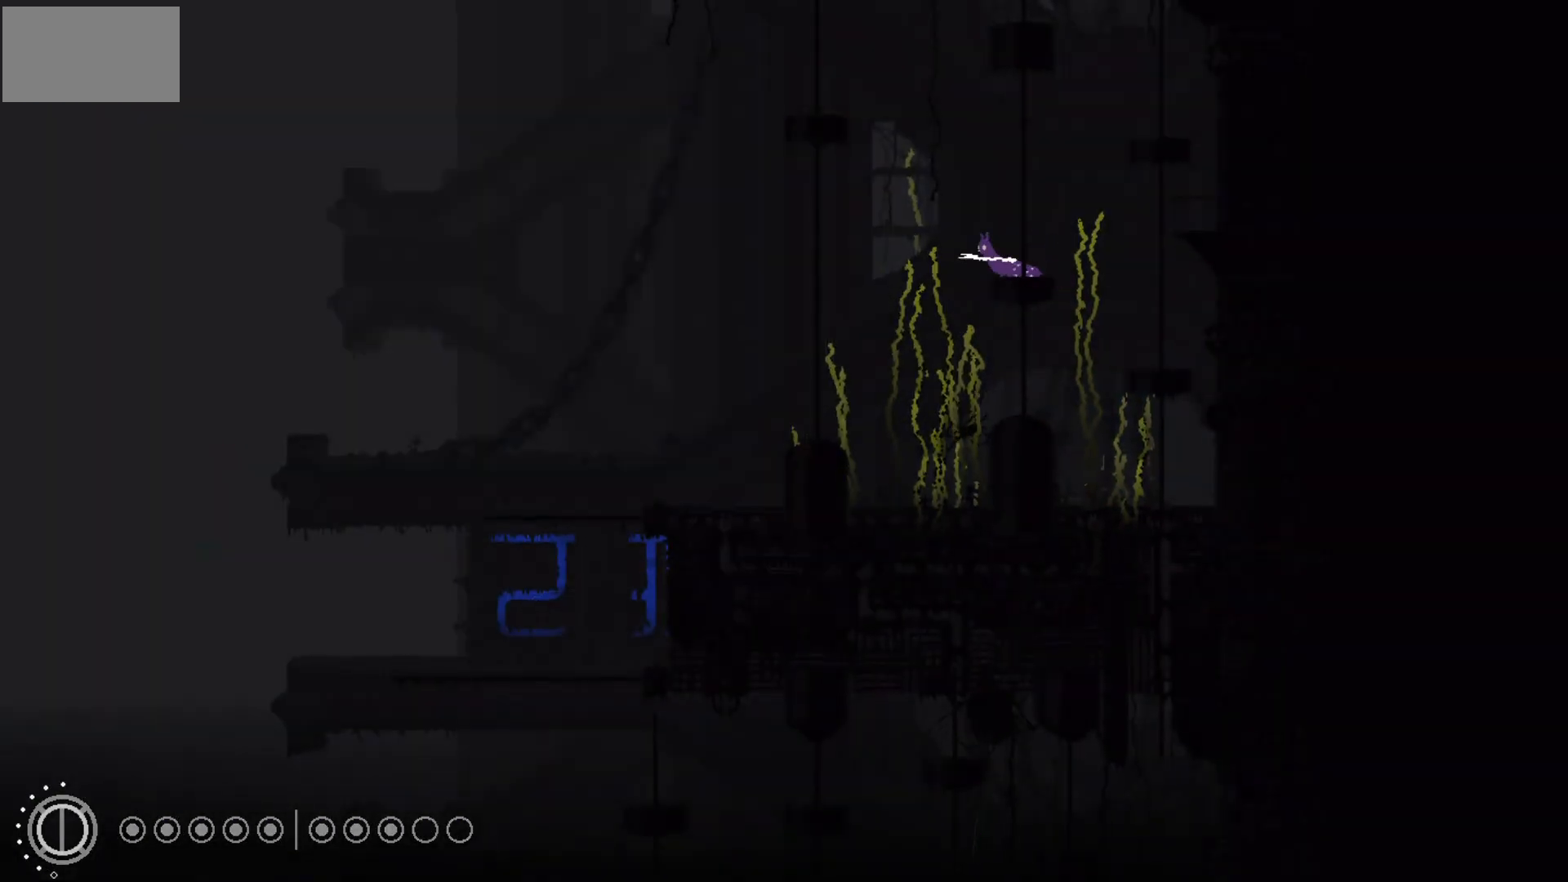
{"keys": ["right"], "mouse_move": "right", "events": [[467, "left", "up"], [467, "right", "down"]]}
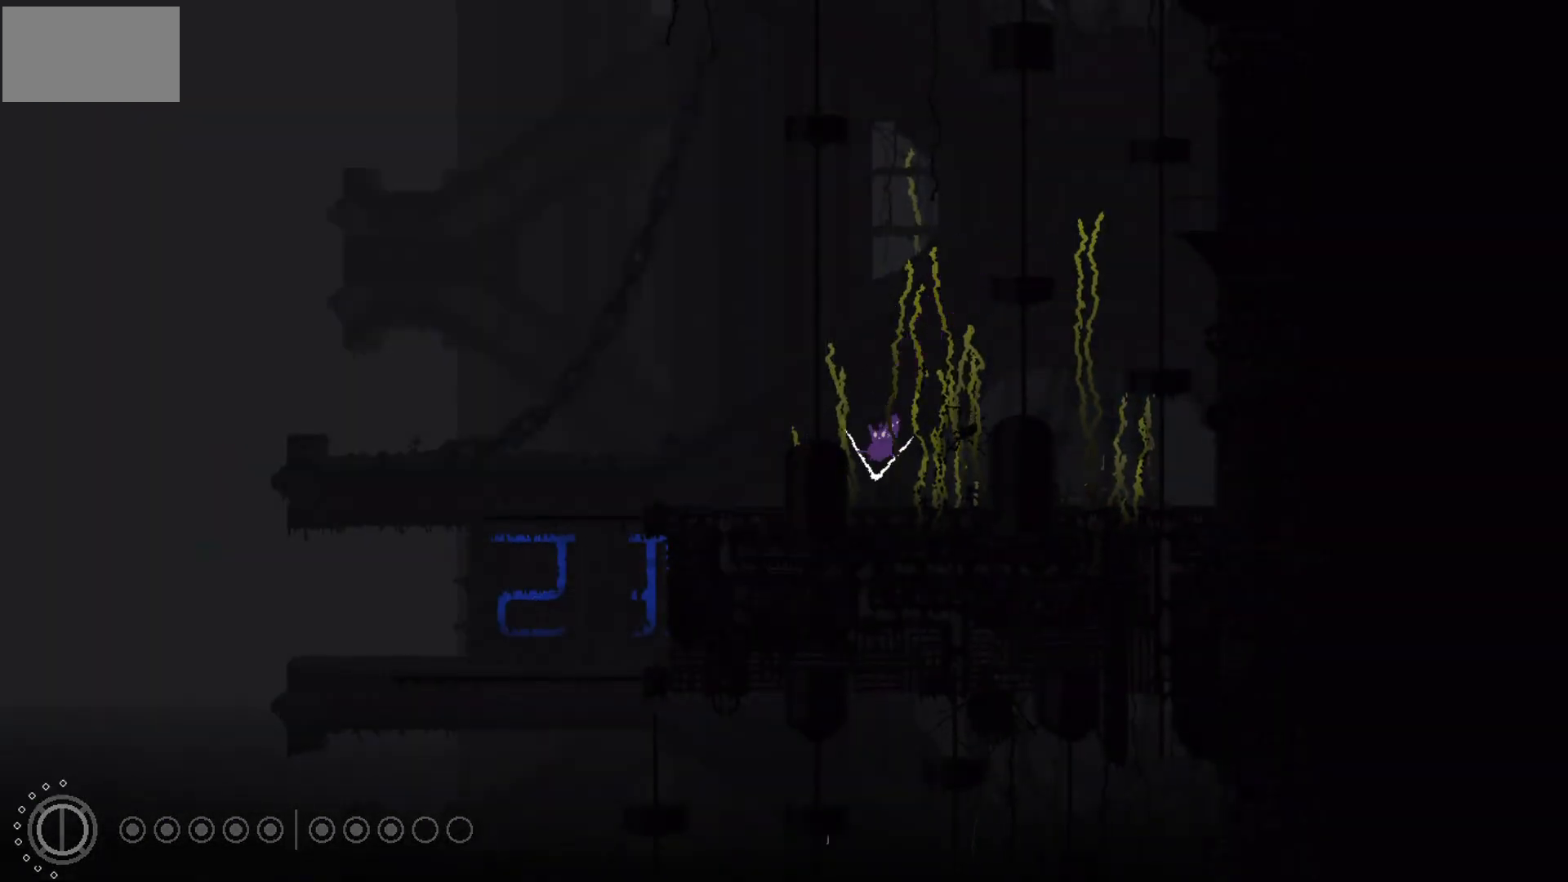
{"keys": ["right"], "mouse_move": "right", "events": [[201, "j", "down"], [468, "j", "up"]]}
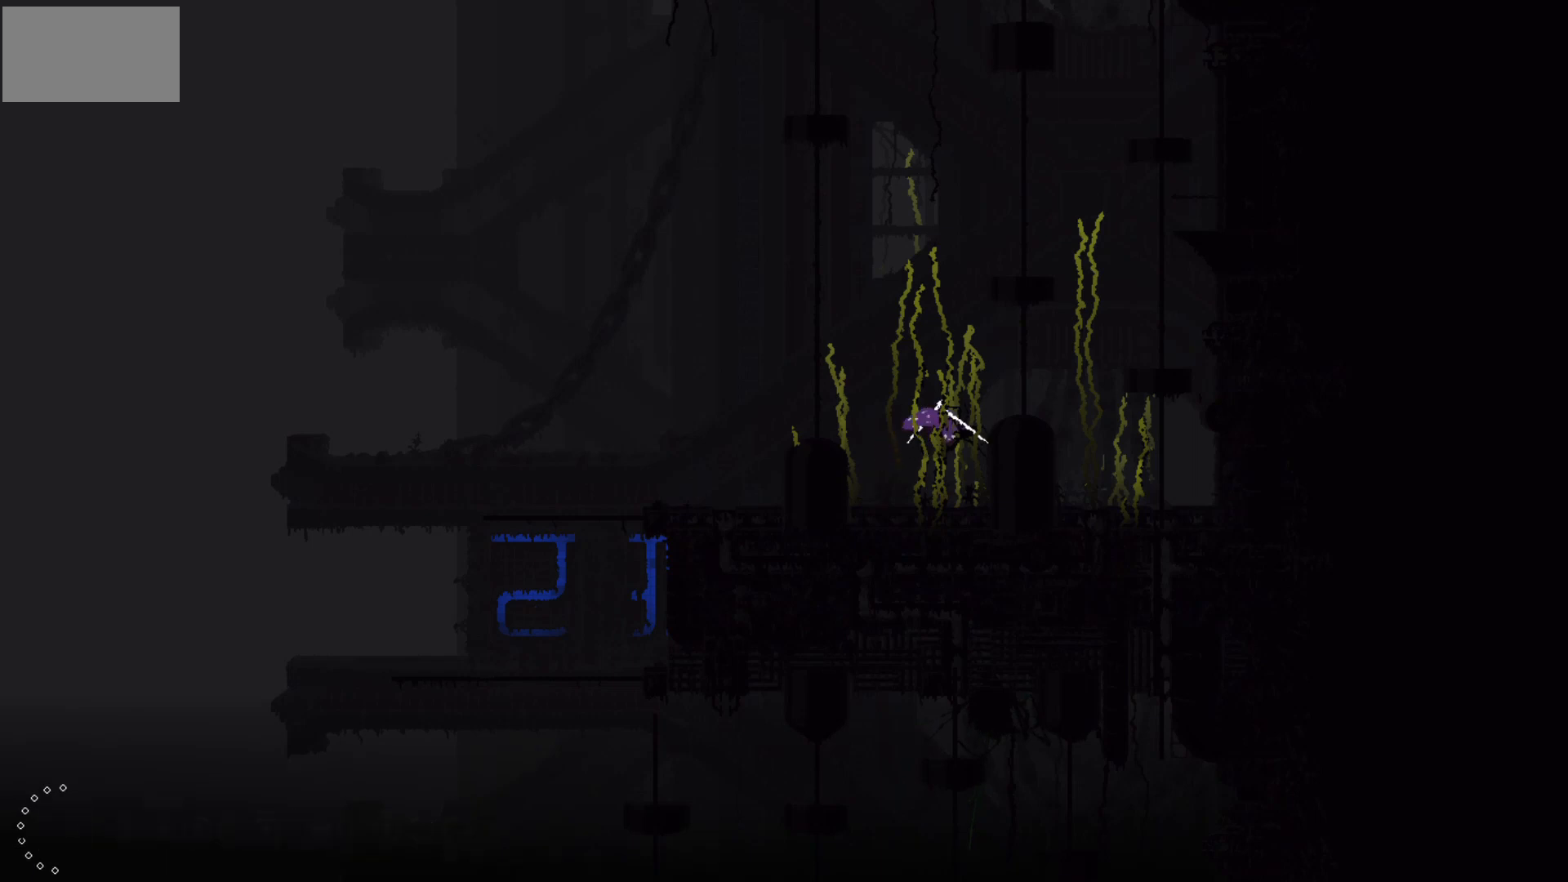
{"keys": ["right", "up"], "mouse_move": "up-right", "events": [[67, "j", "down"], [267, "j", "up"], [434, "up", "down"]]}
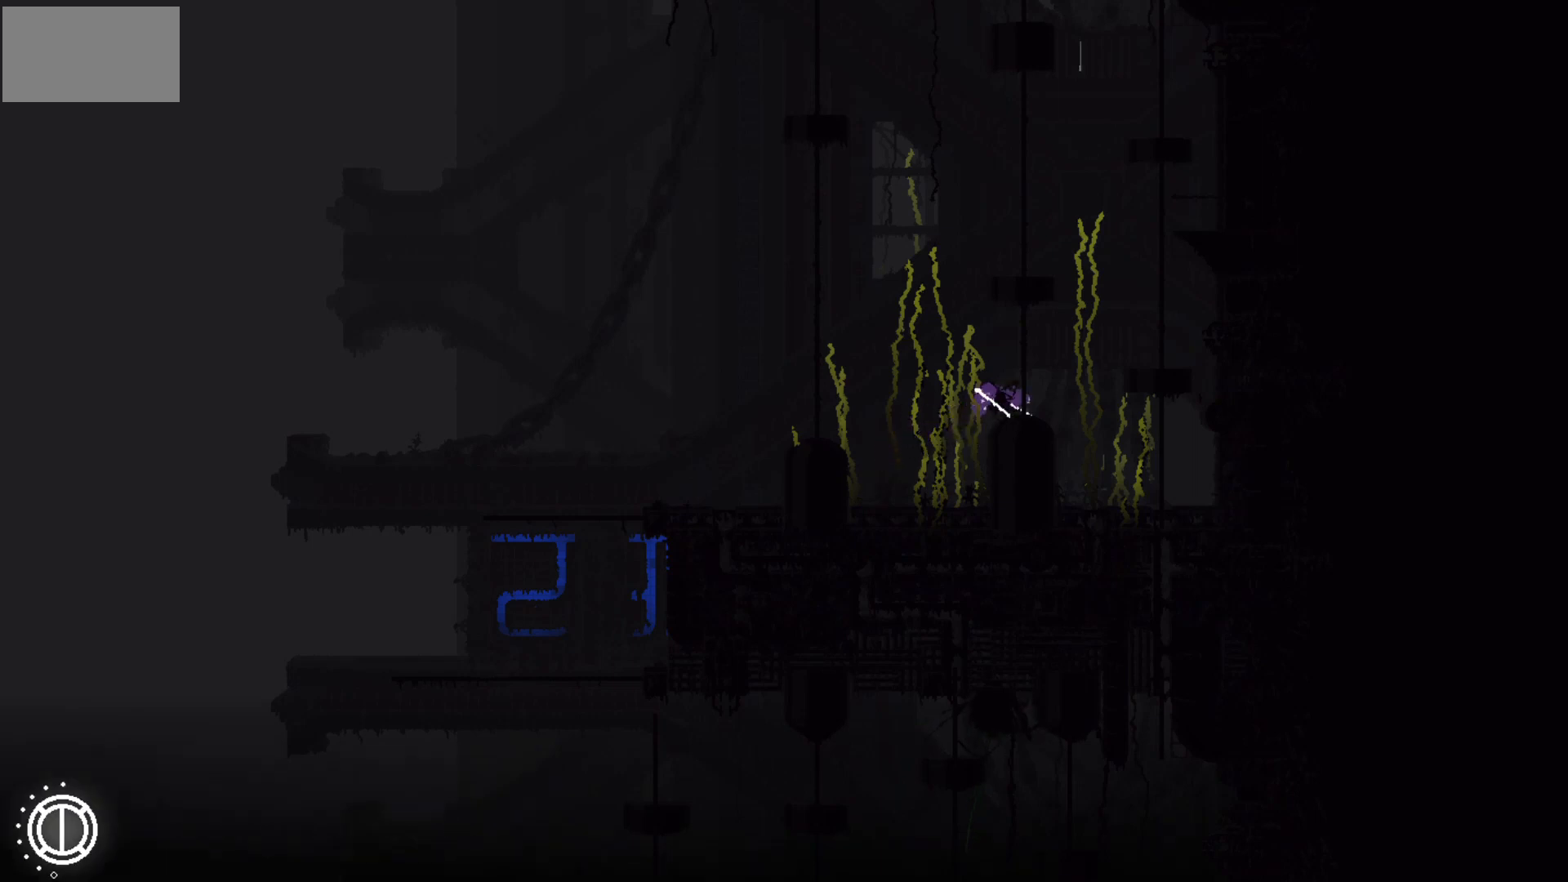
{"keys": ["right"], "mouse_move": "right", "events": [[67, "up", "up"]]}
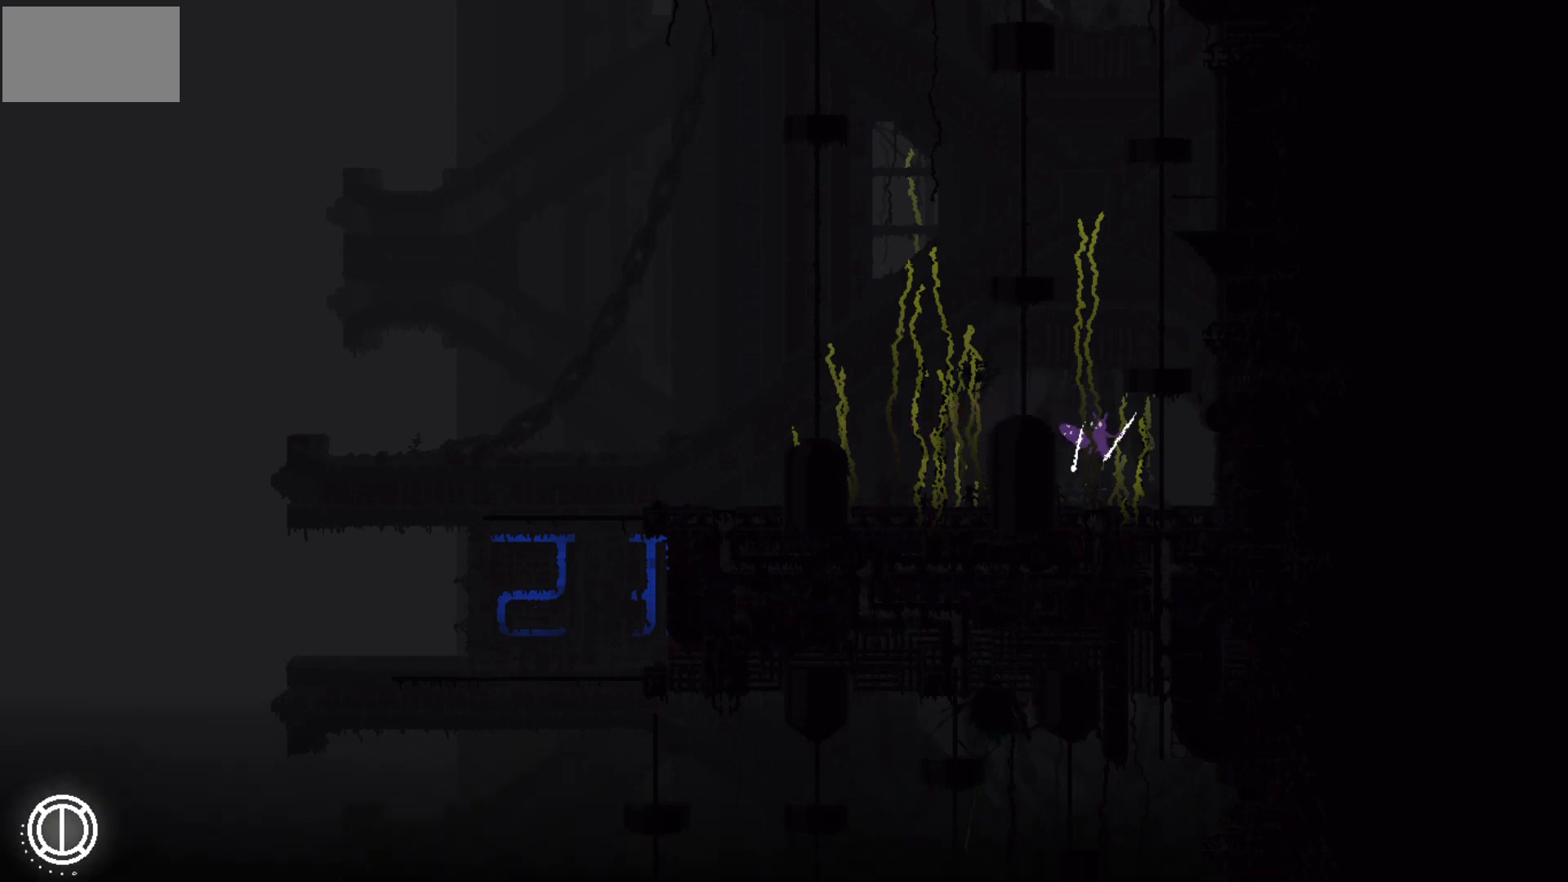
{"keys": ["down"], "mouse_move": "down", "events": [[67, "right", "up"], [200, "down", "down"]]}
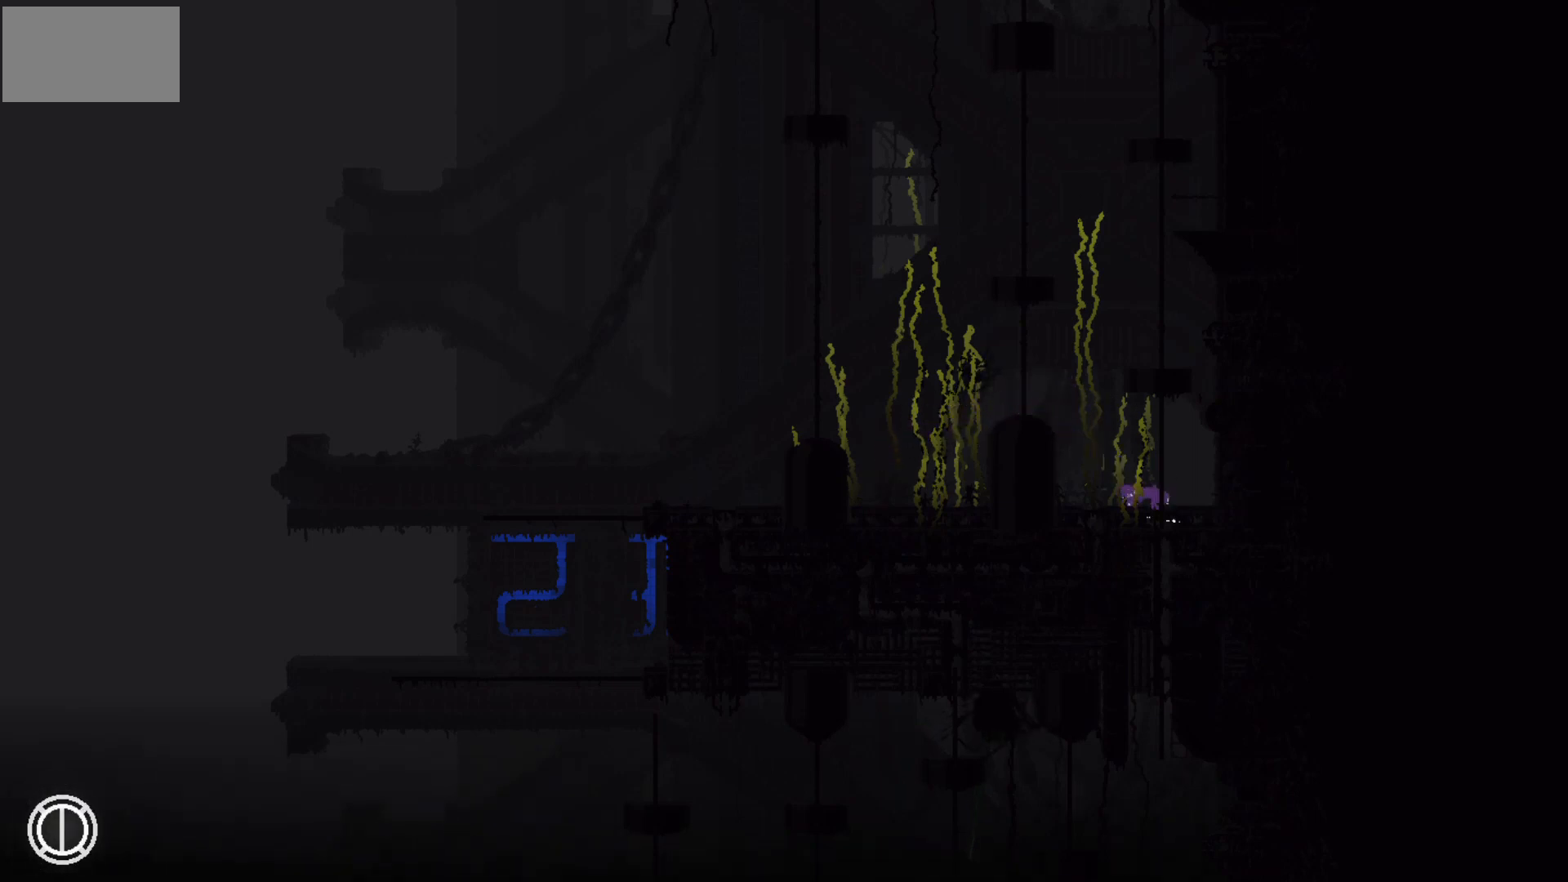
{"keys": ["down"], "mouse_move": "down", "events": [[334, "down", "up"], [367, "right", "down"], [401, "right", "up"], [434, "down", "down"]]}
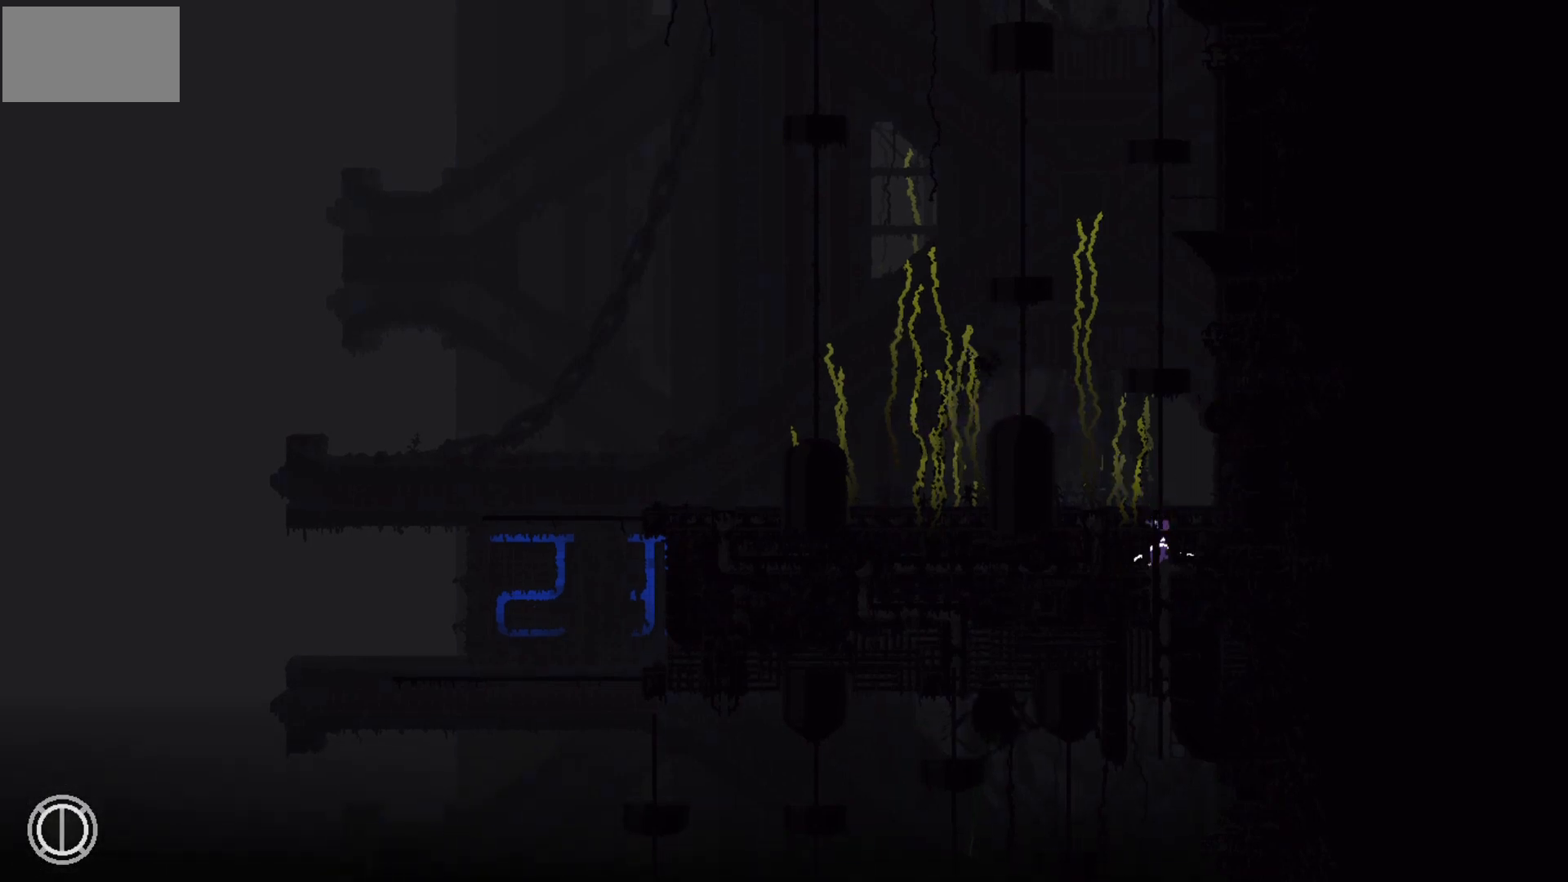
{"keys": ["right"], "mouse_move": "right", "events": [[100, "down", "up"], [200, "right", "down"]]}
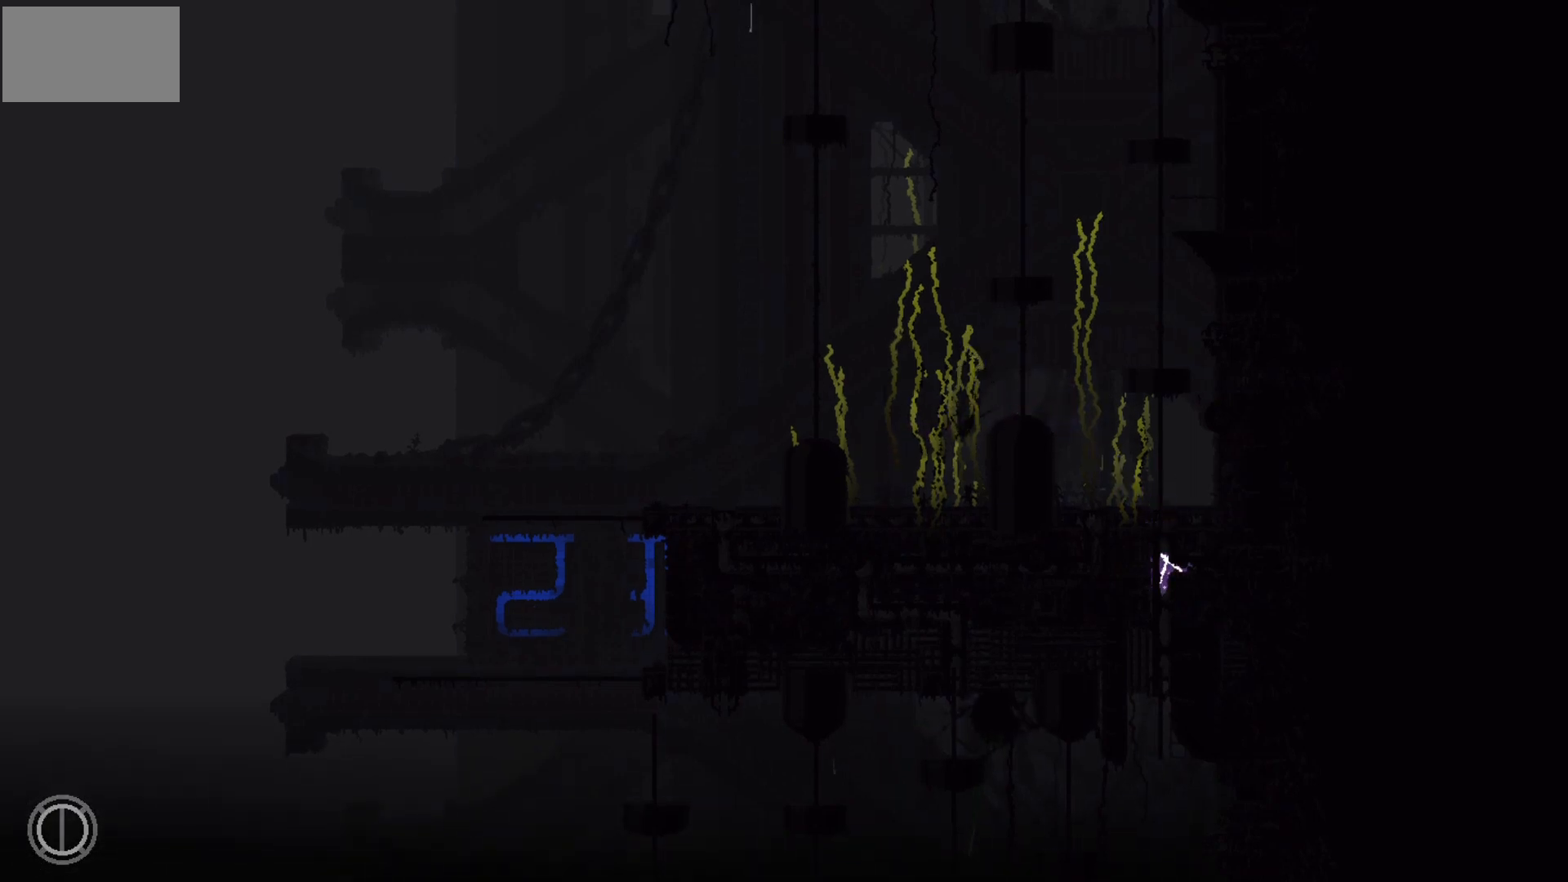
{"keys": ["right"], "mouse_move": "right", "events": []}
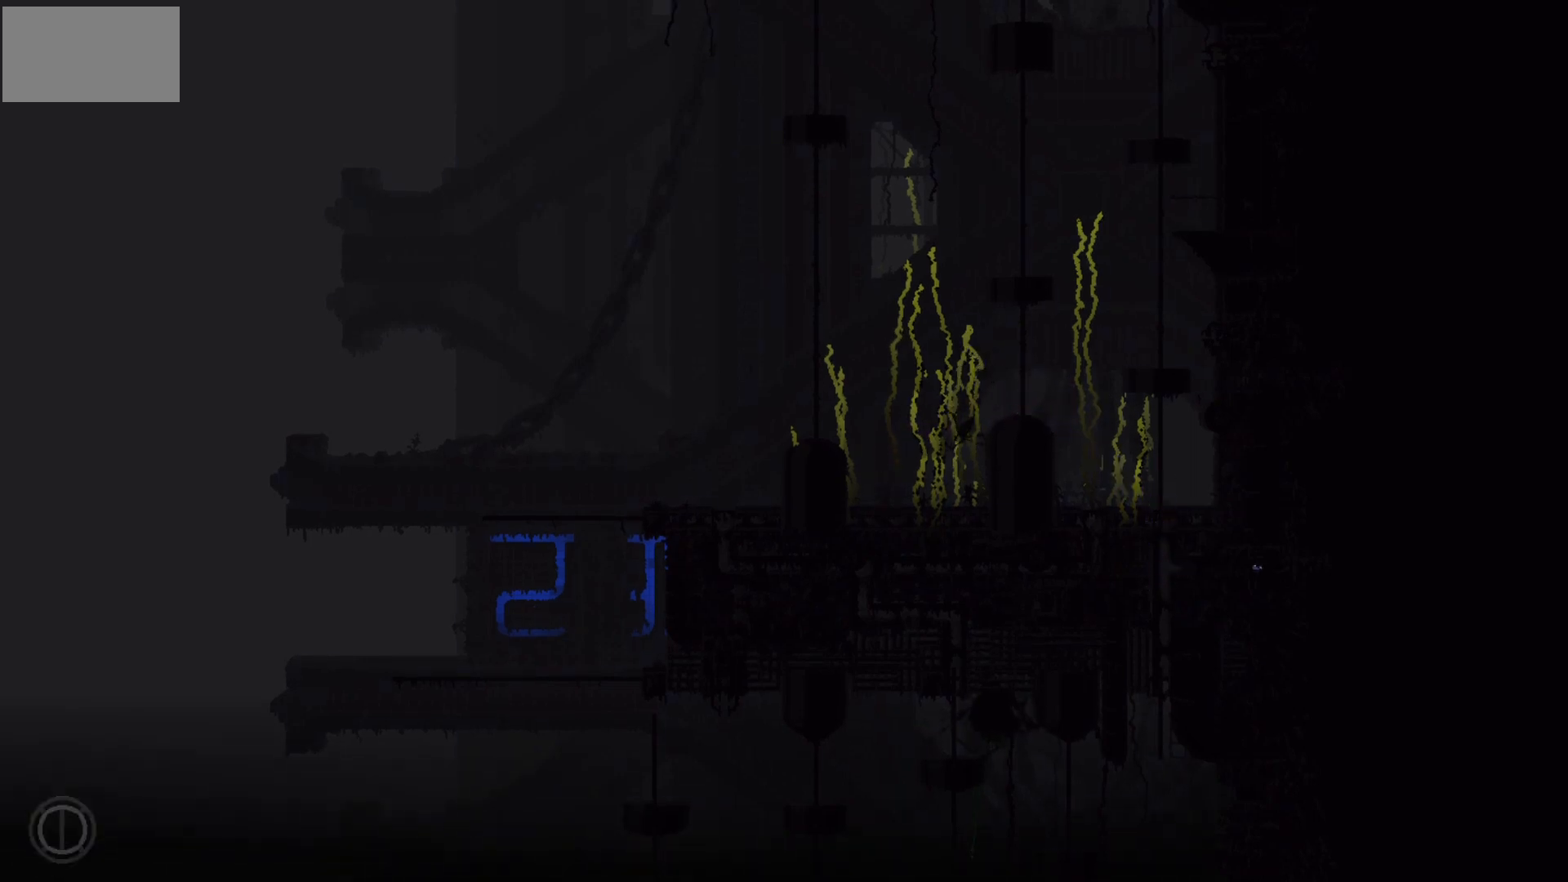
{"keys": ["right"], "mouse_move": "right", "events": []}
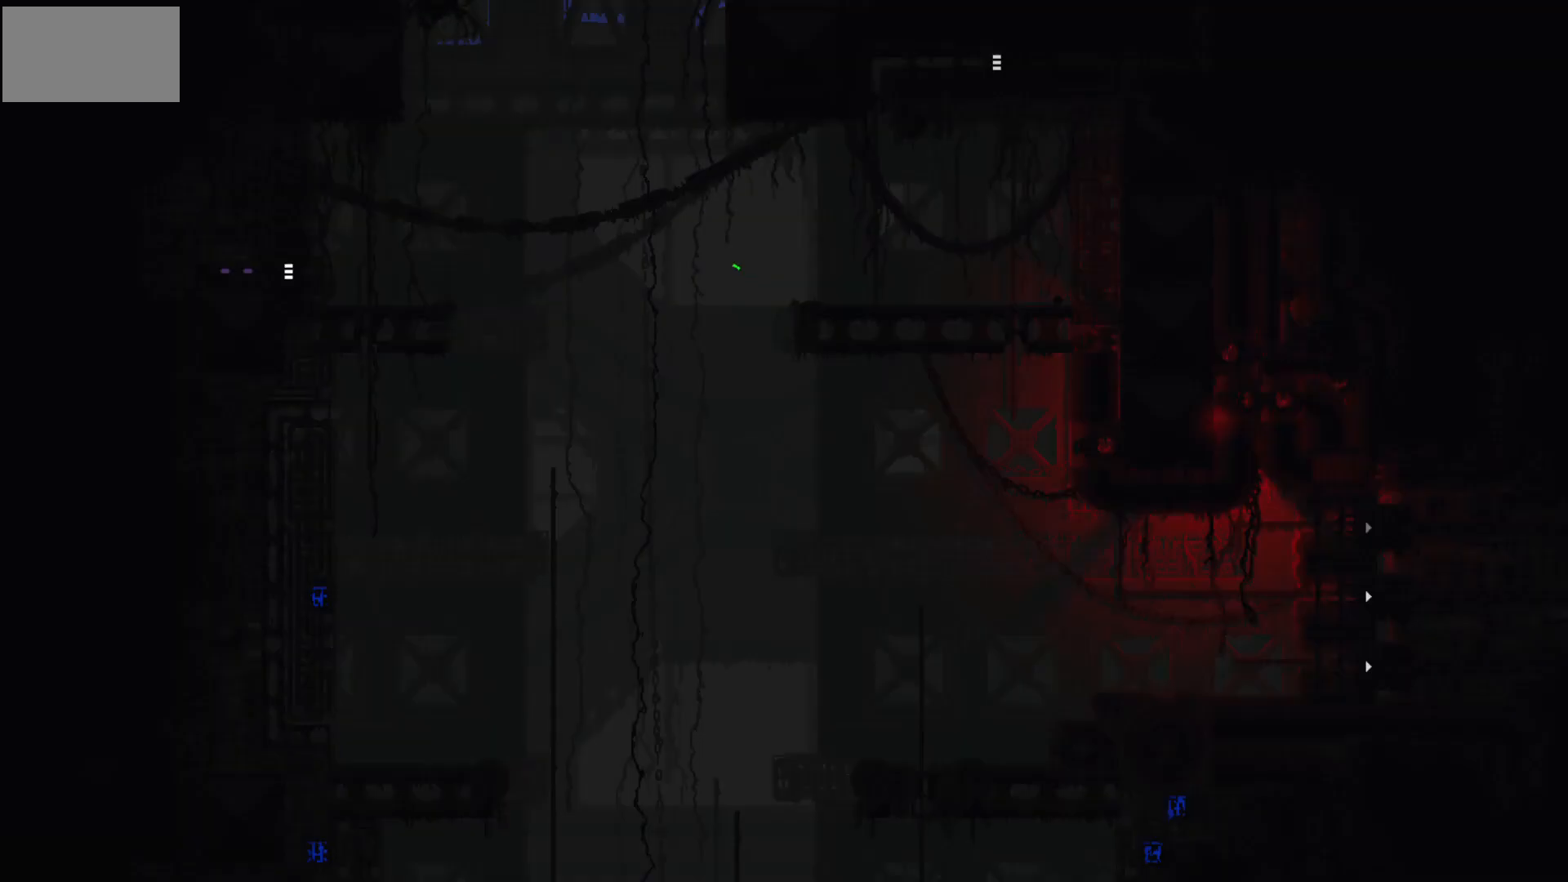
{"keys": ["right"], "mouse_move": "right", "events": [[100, "right", "up"], [167, "right", "down"], [434, "j", "down"], [501, "j", "up"]]}
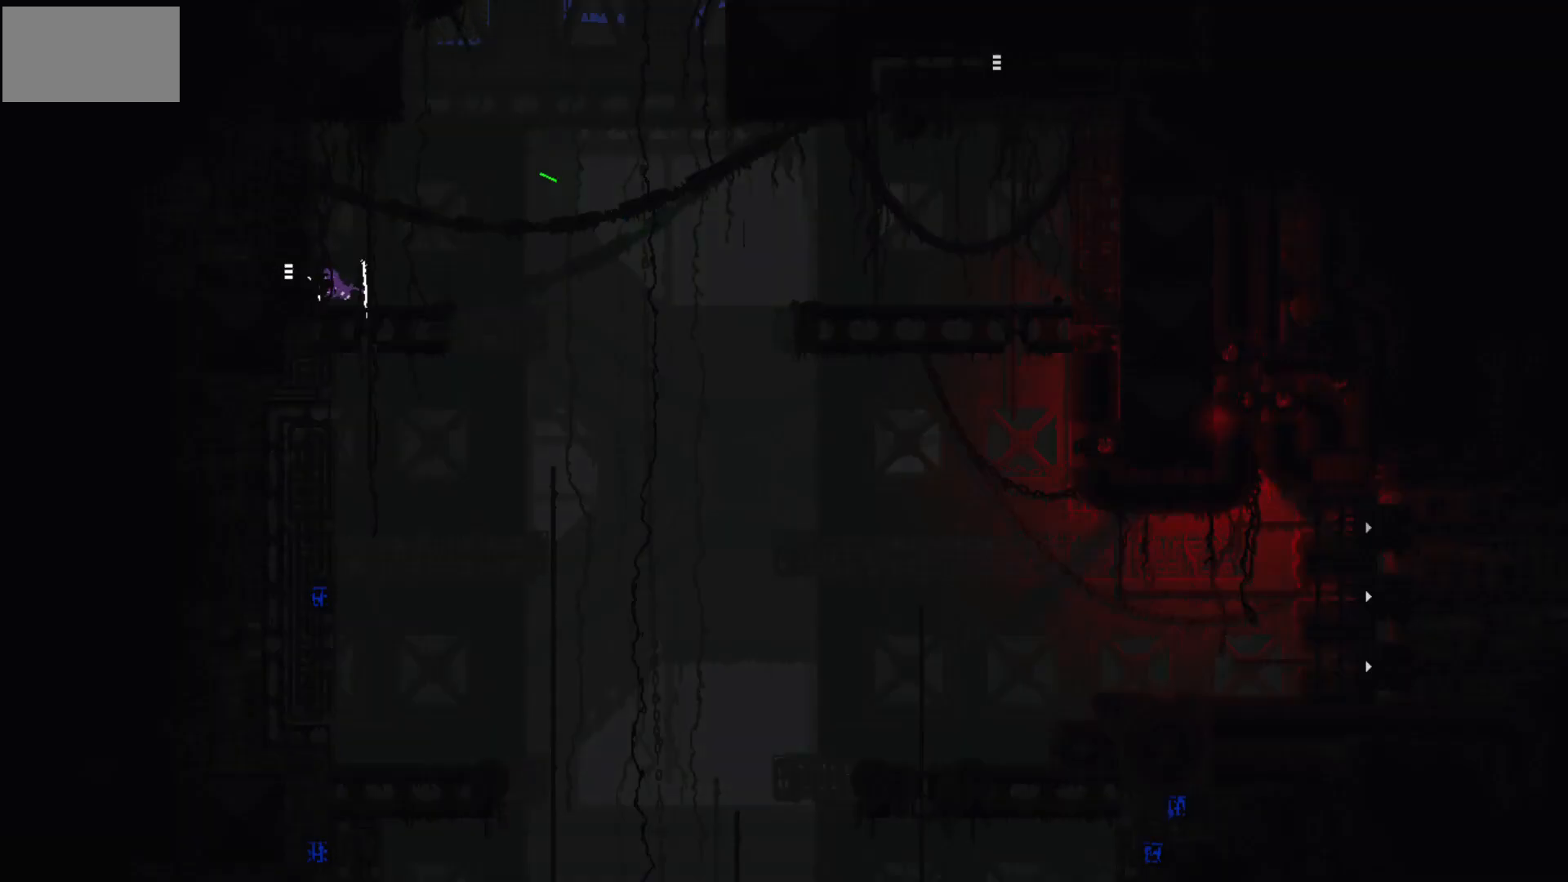
{"keys": [], "mouse_move": "still", "events": [[133, "up", "down"], [334, "up", "up"], [434, "right", "up"]]}
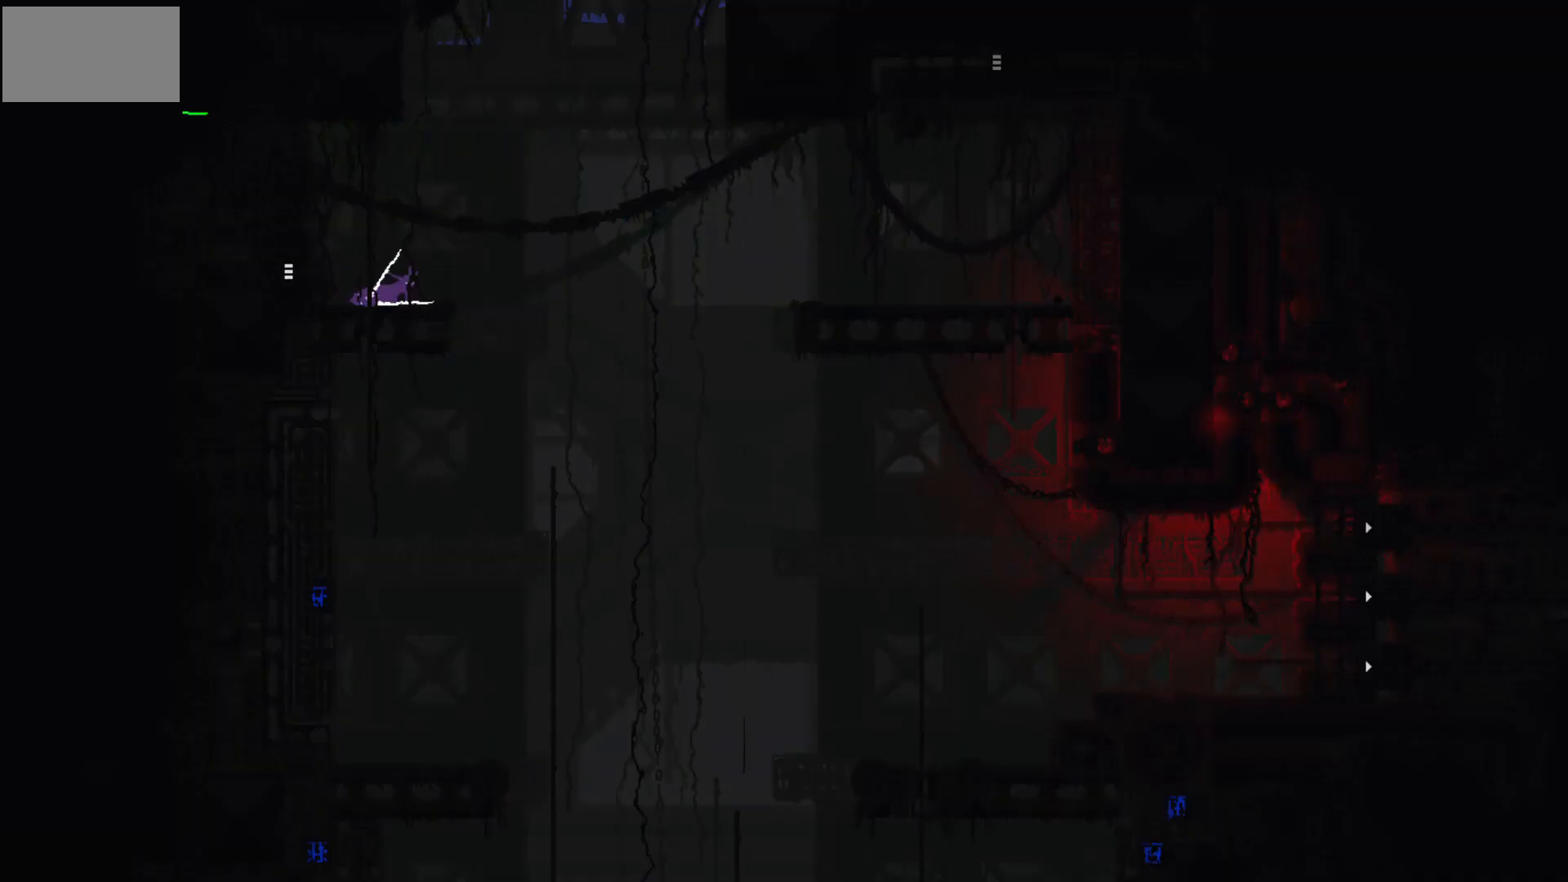
{"keys": [], "mouse_move": "still", "events": [[267, "right", "down"], [501, "right", "up"]]}
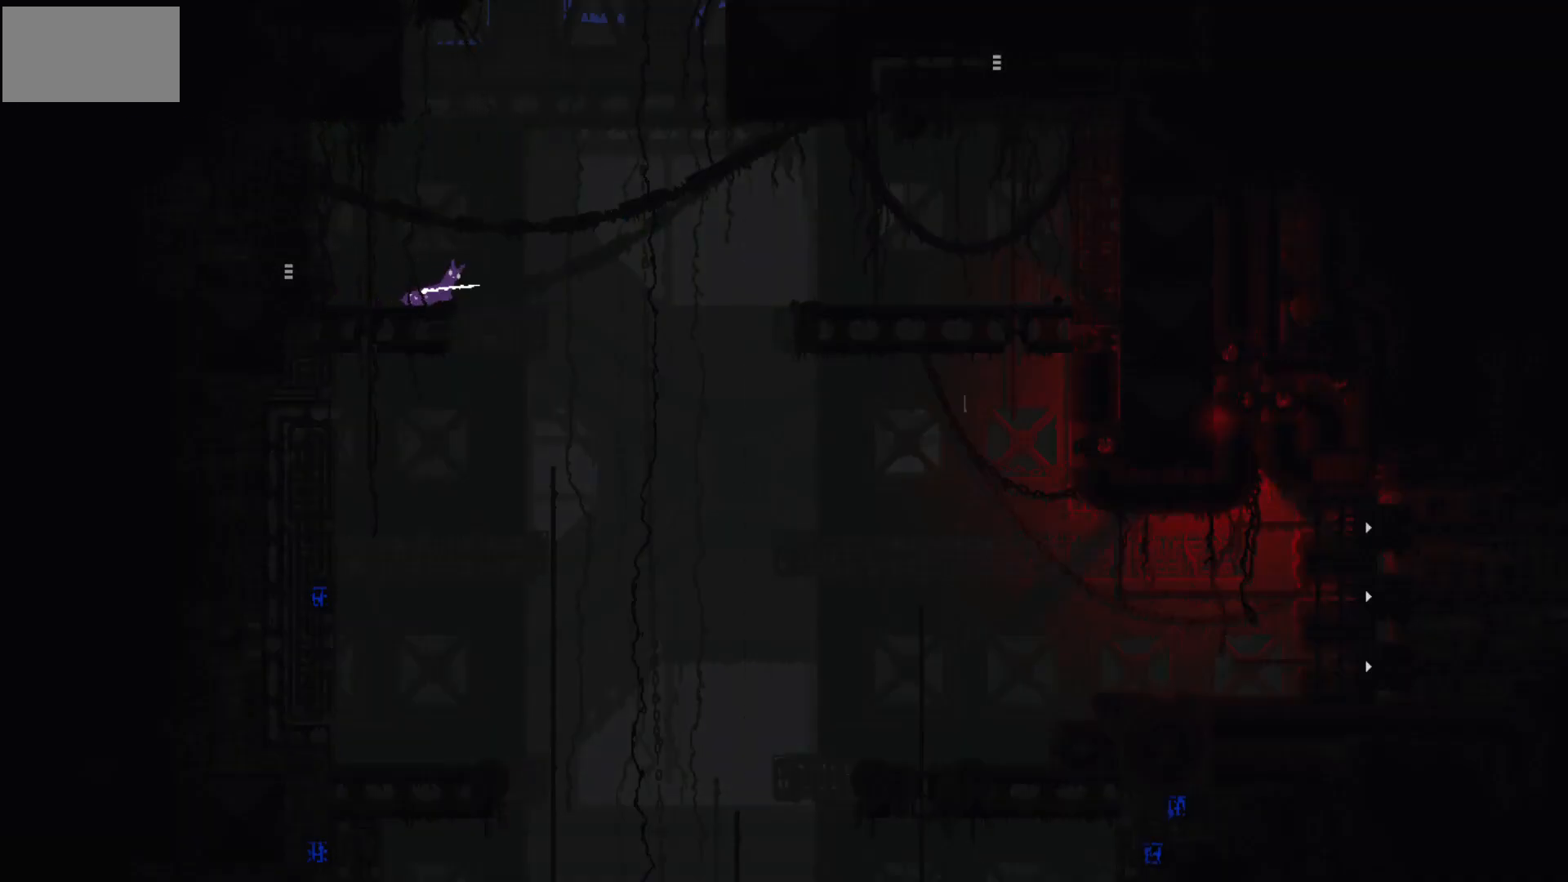
{"keys": [], "mouse_move": "still", "events": [[133, "down", "down"], [200, "down", "up"]]}
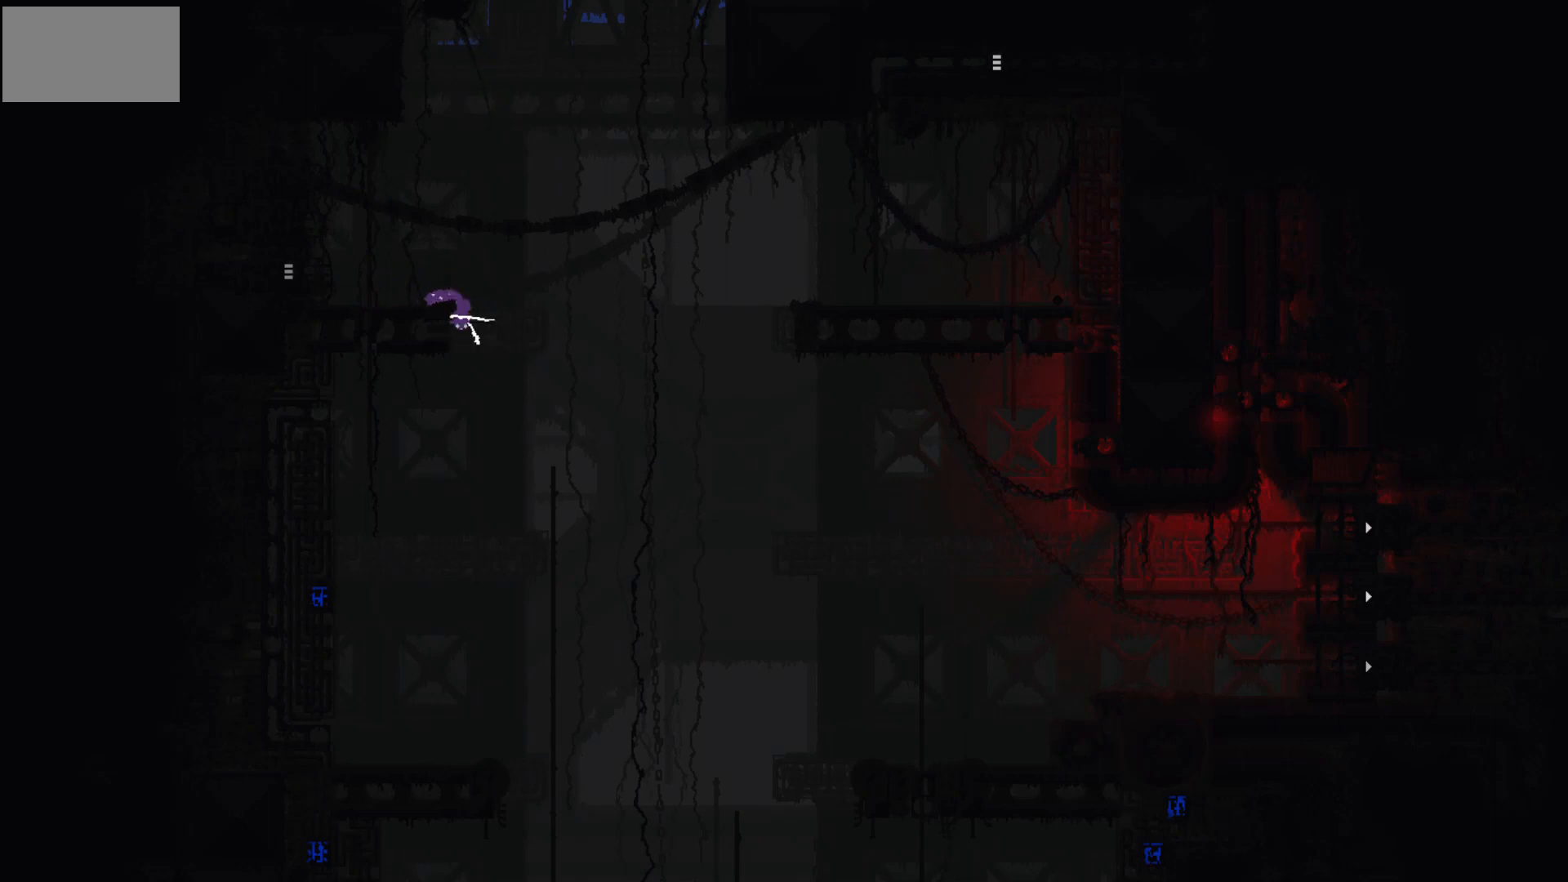
{"keys": ["right", "up"], "mouse_move": "up-right", "events": [[34, "j", "down"], [301, "j", "up"], [301, "right", "down"], [401, "up", "down"]]}
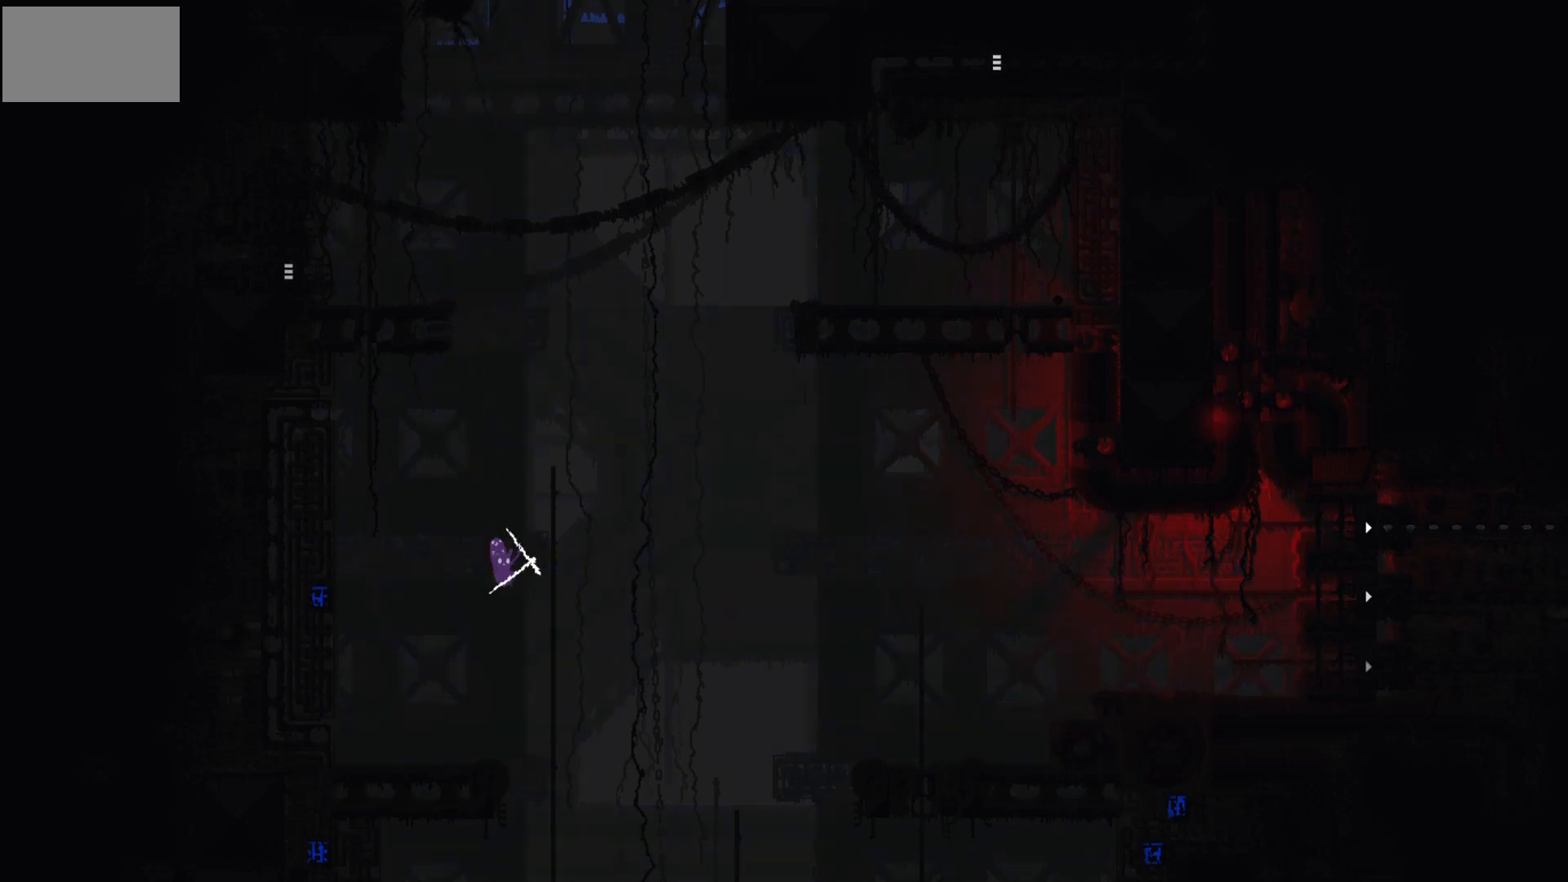
{"keys": ["up"], "mouse_move": "up", "events": [[267, "right", "up"]]}
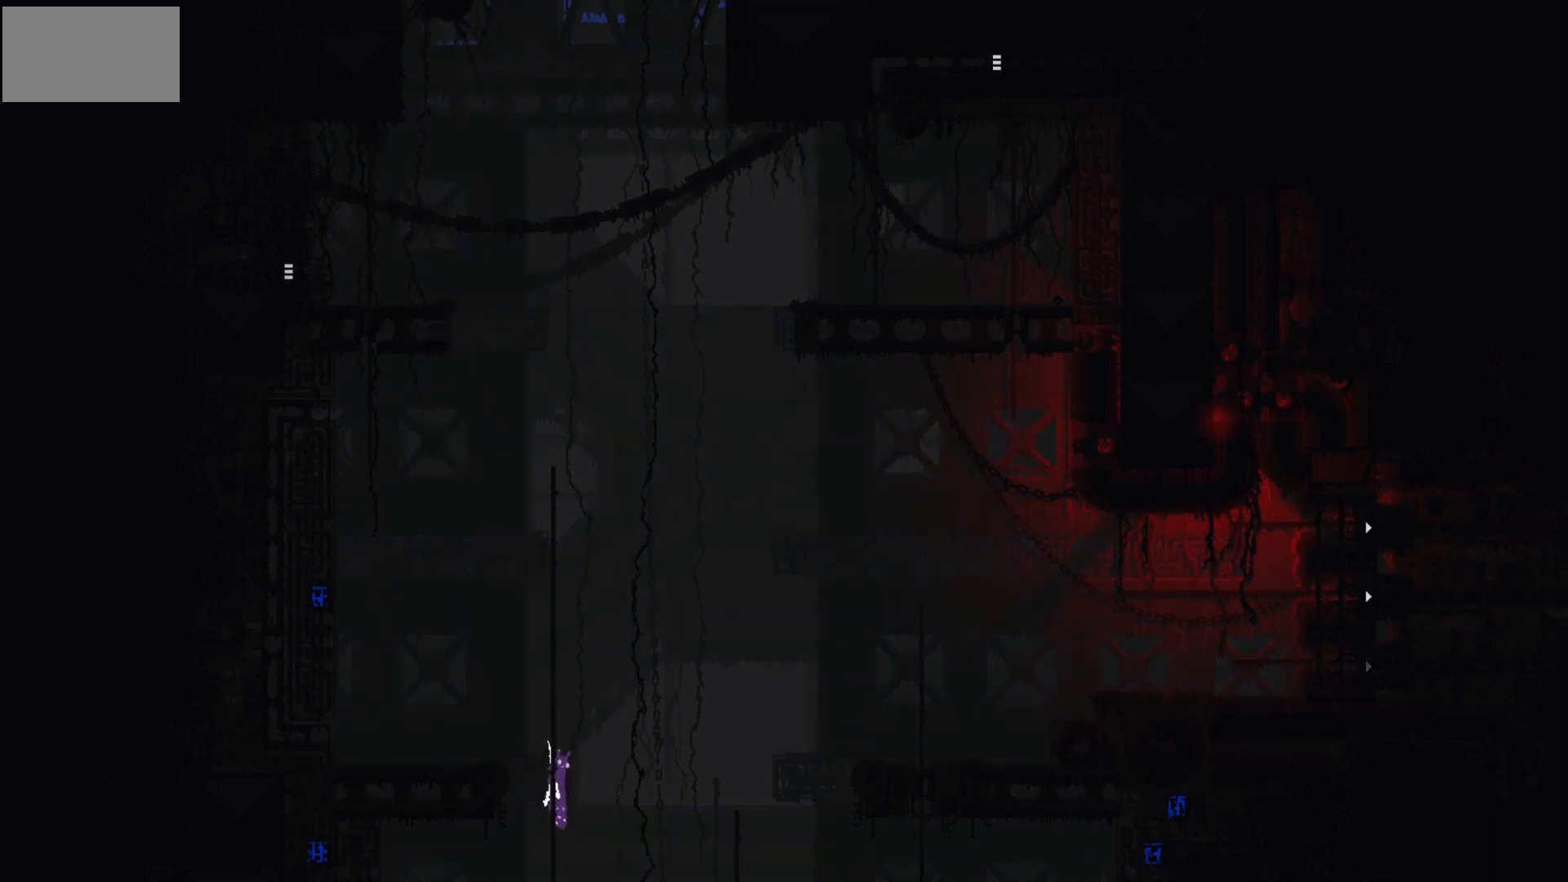
{"keys": ["up"], "mouse_move": "up", "events": []}
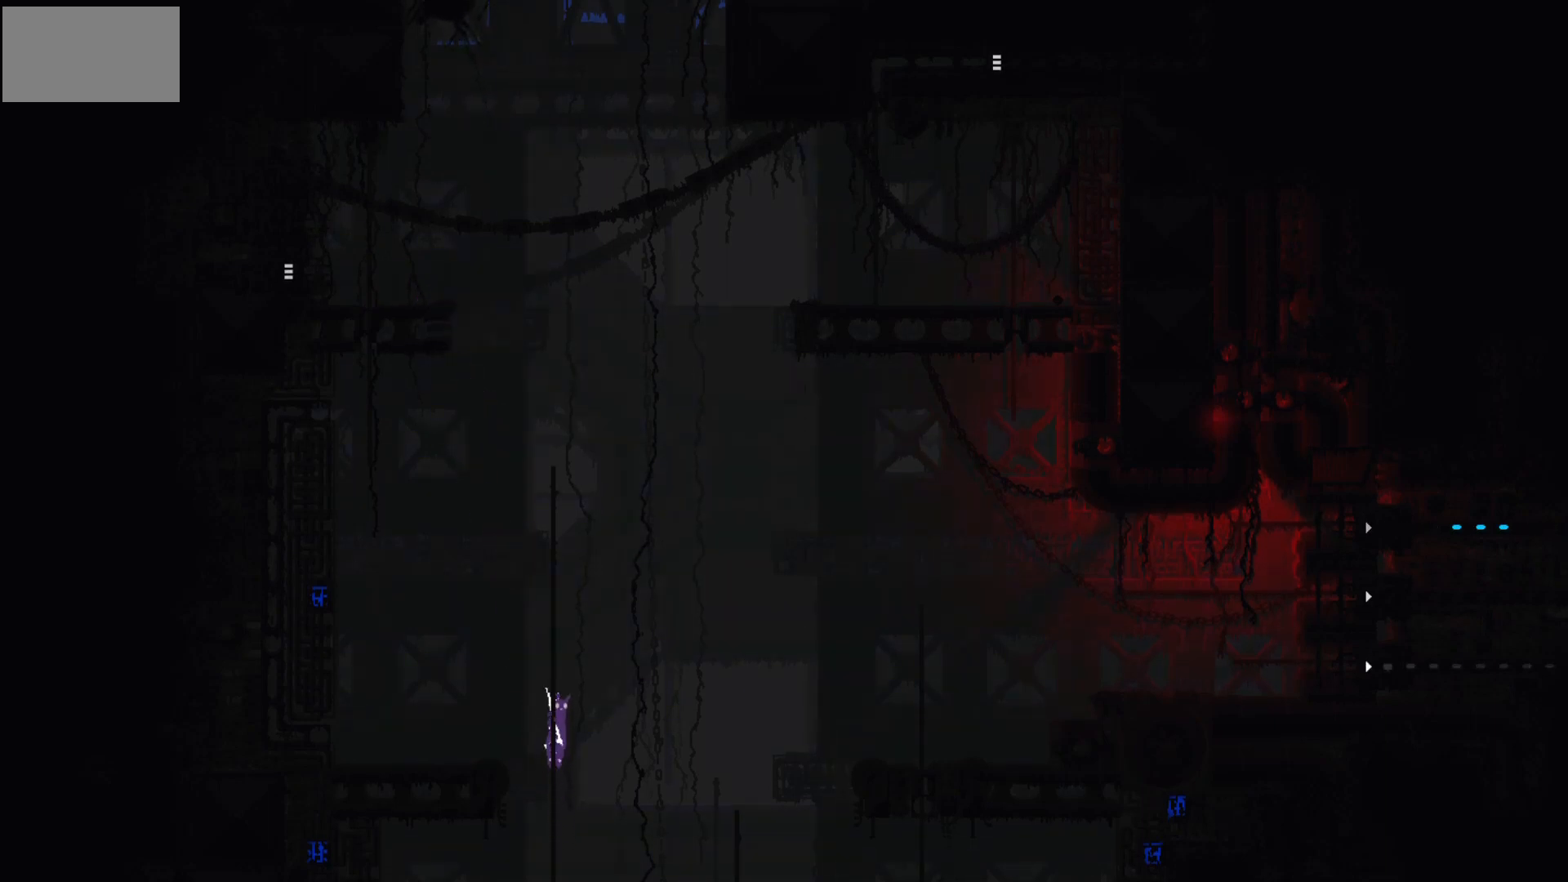
{"keys": ["up"], "mouse_move": "up", "events": []}
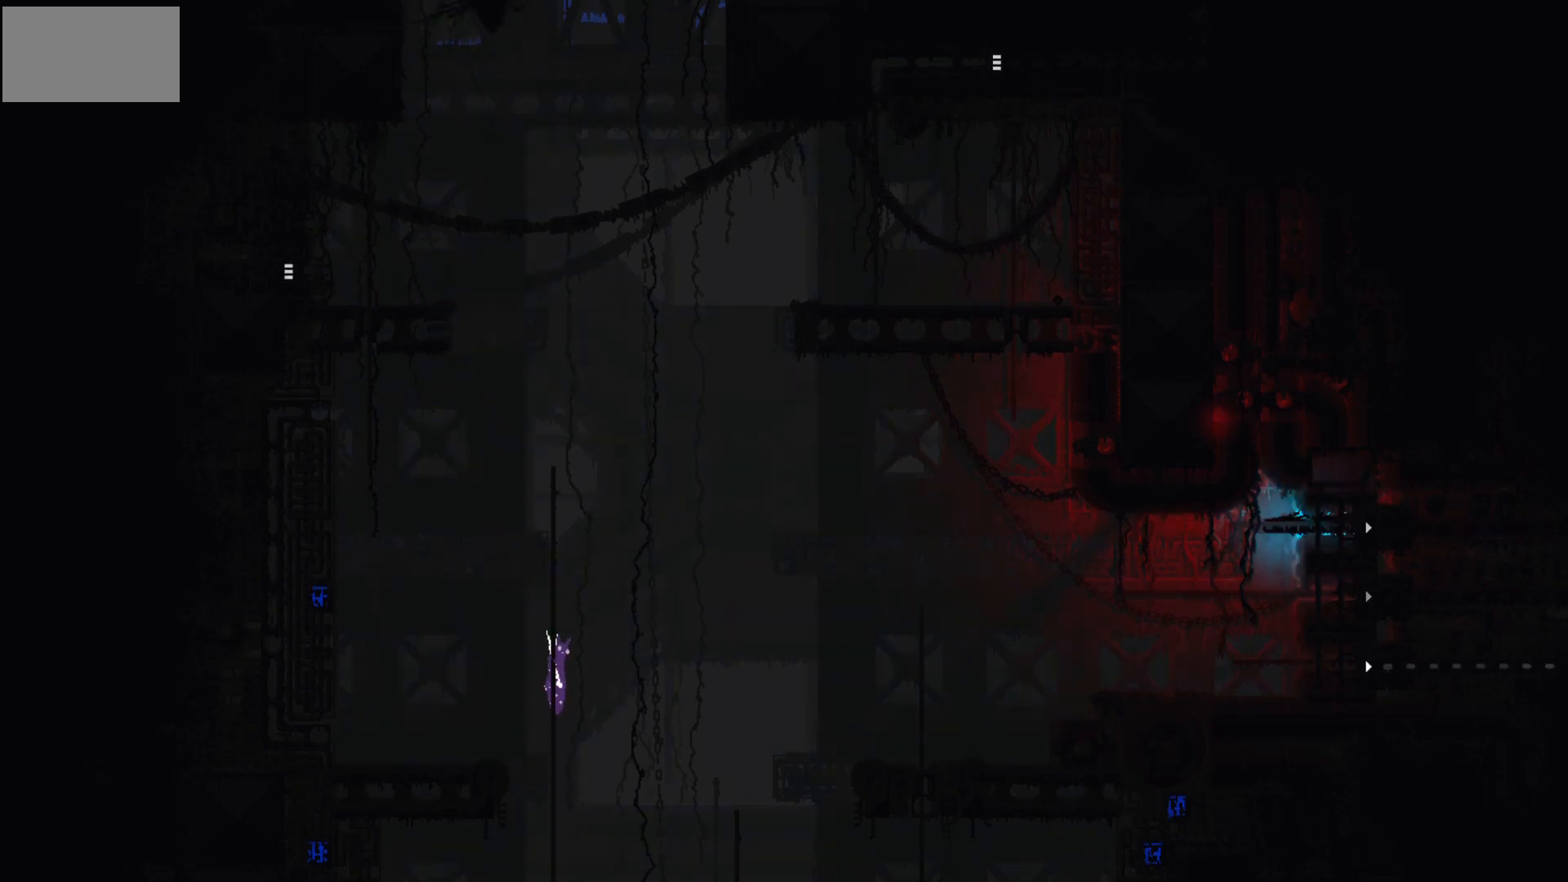
{"keys": ["up"], "mouse_move": "up", "events": []}
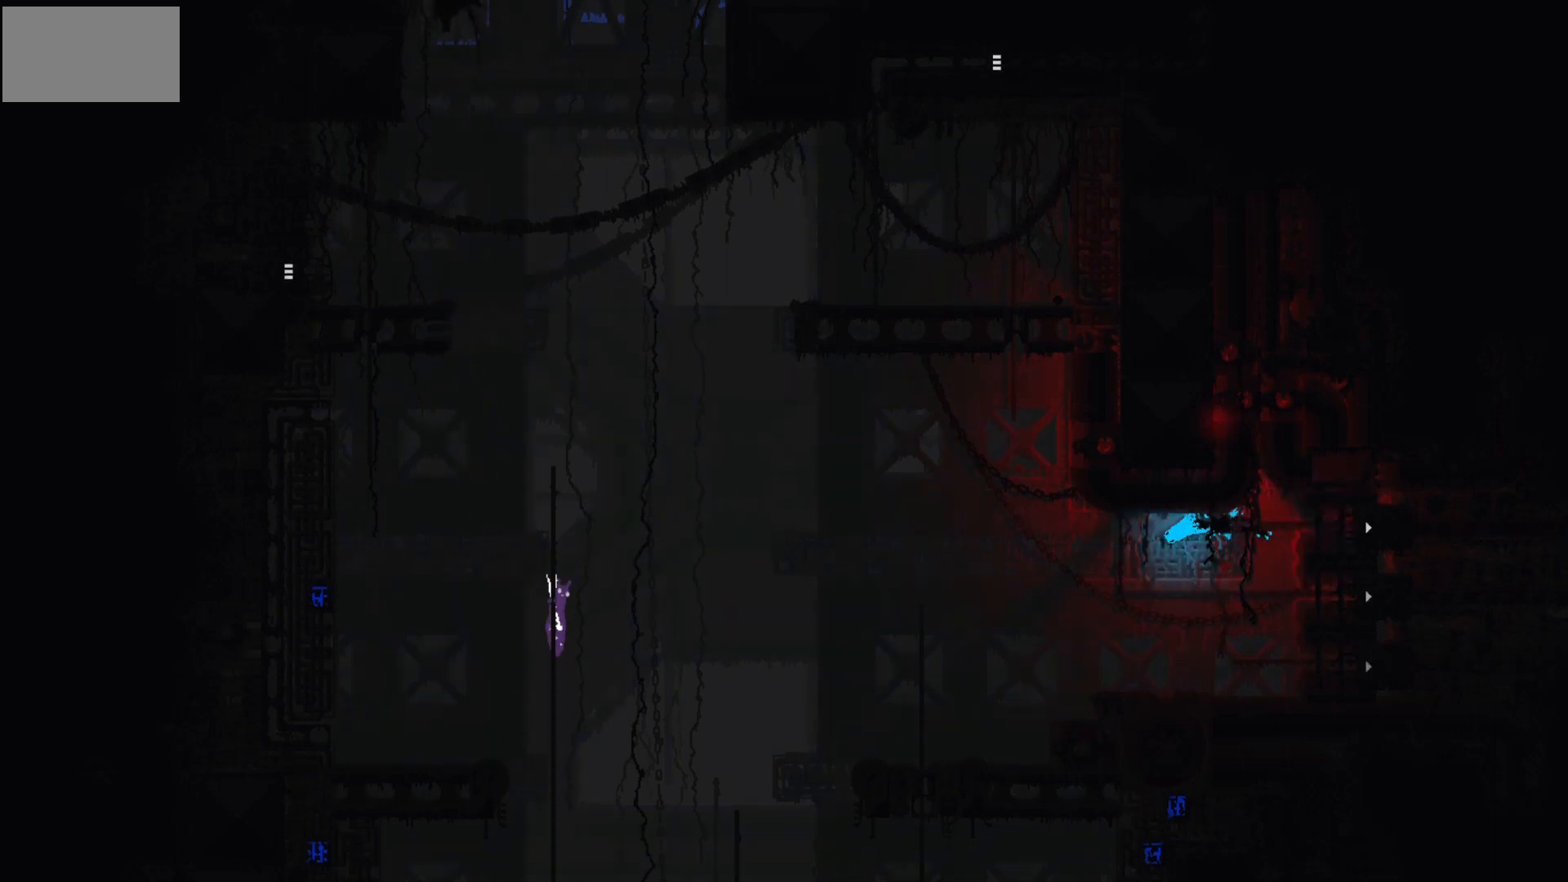
{"keys": ["up"], "mouse_move": "up", "events": []}
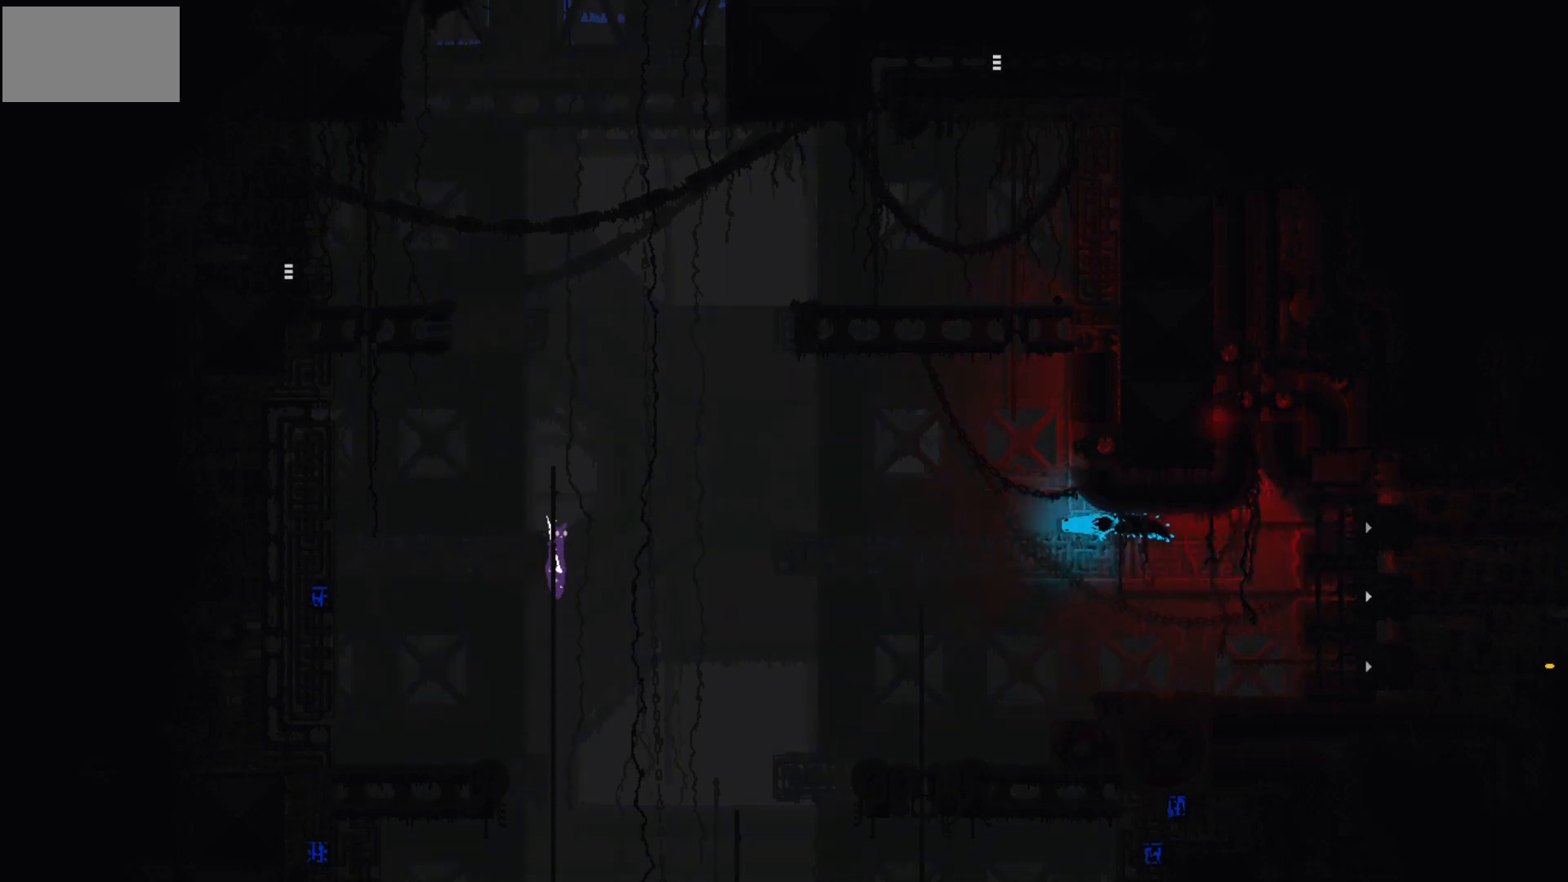
{"keys": ["up"], "mouse_move": "up", "events": []}
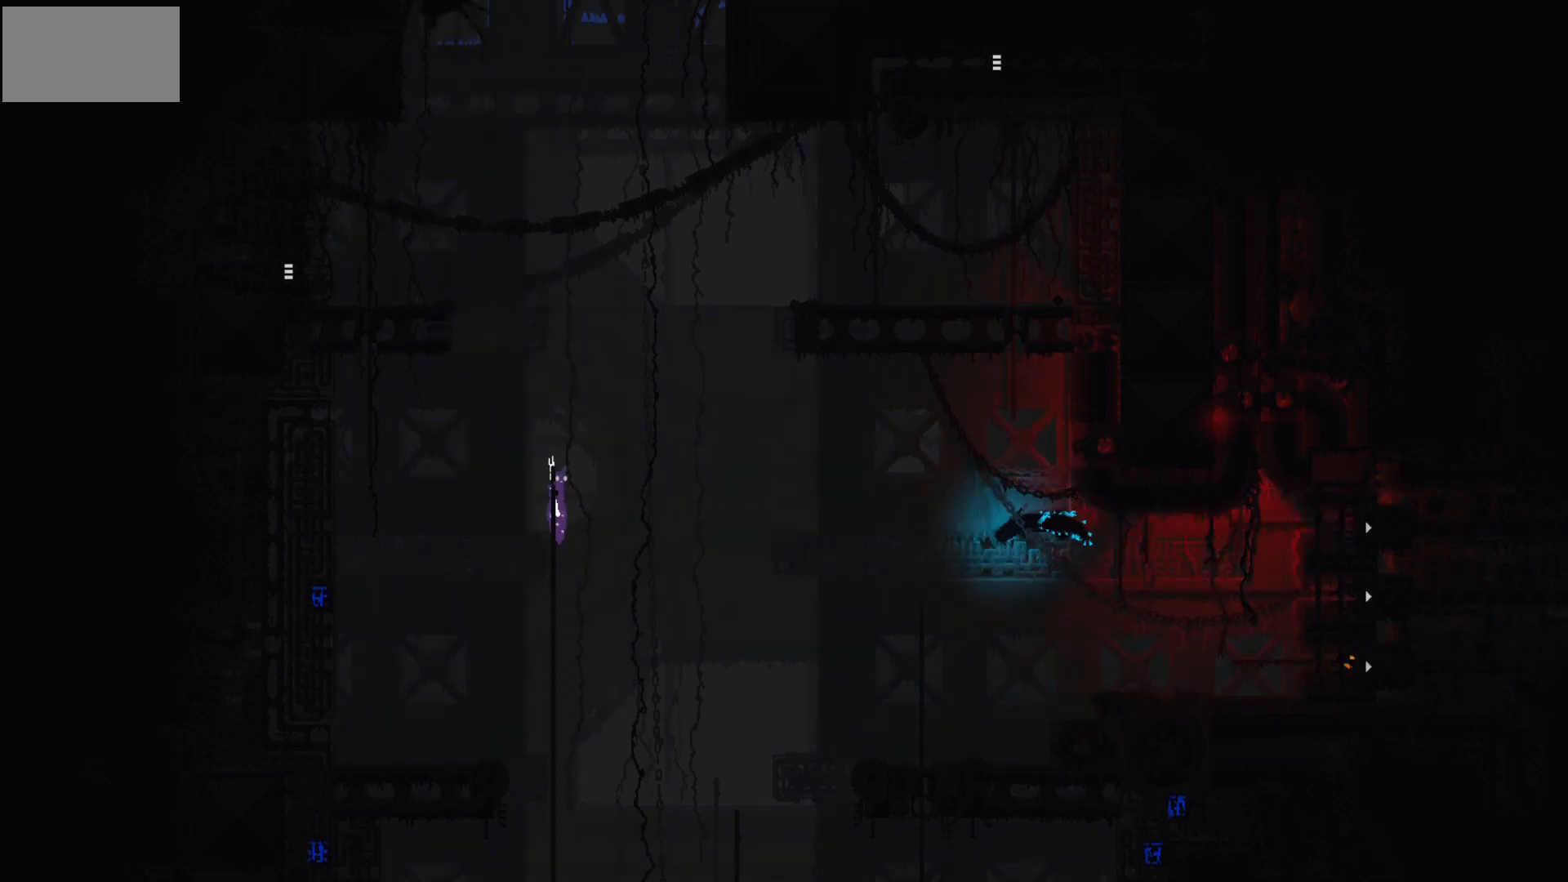
{"keys": [], "mouse_move": "still", "events": [[467, "up", "up"]]}
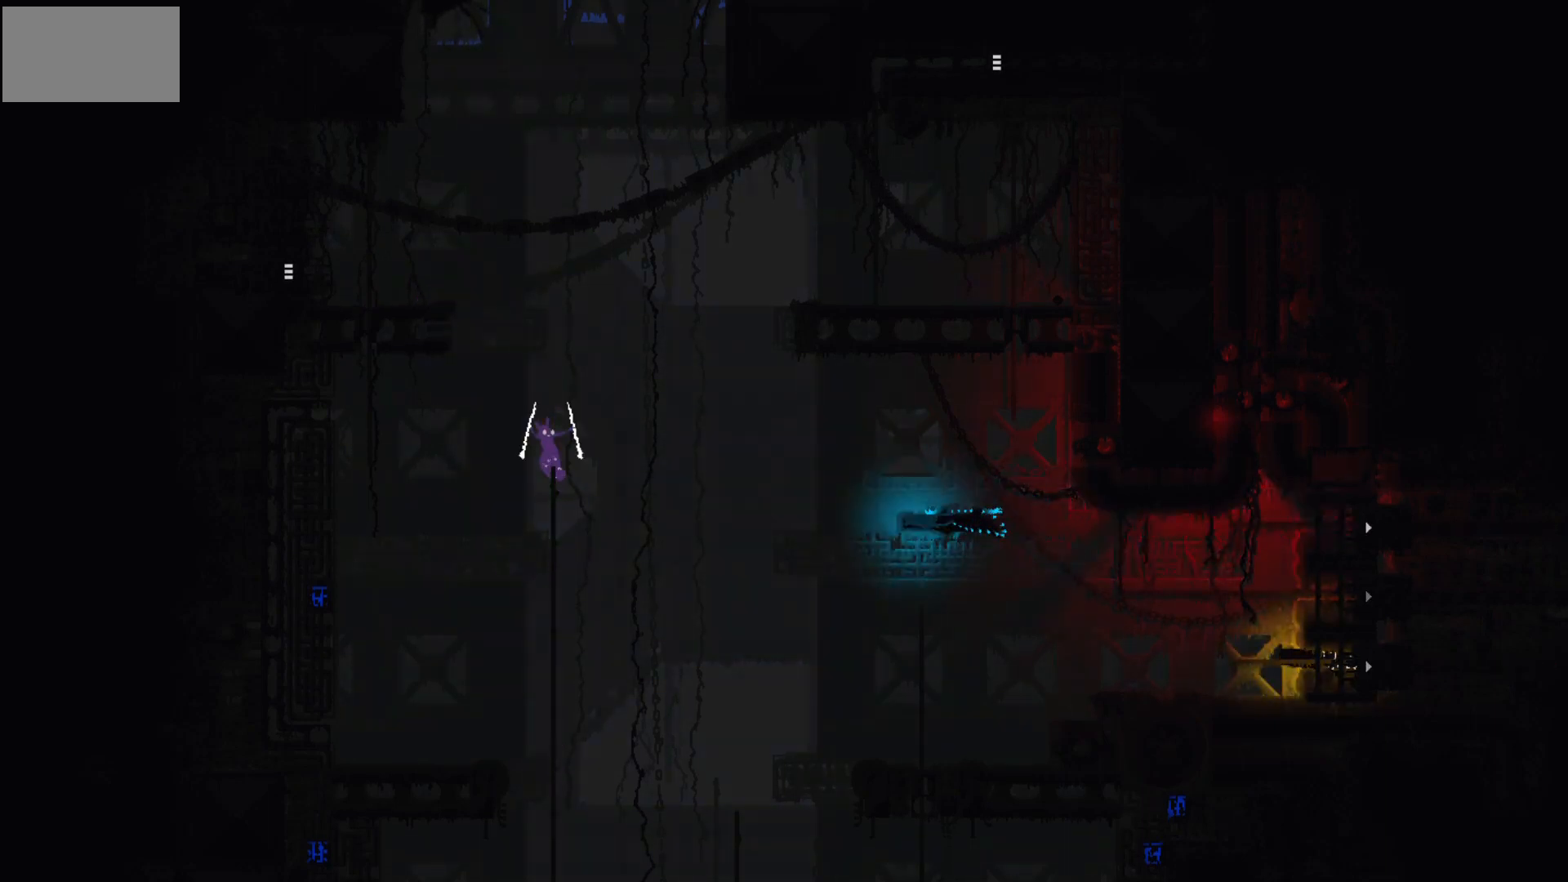
{"keys": [], "mouse_move": "still", "events": []}
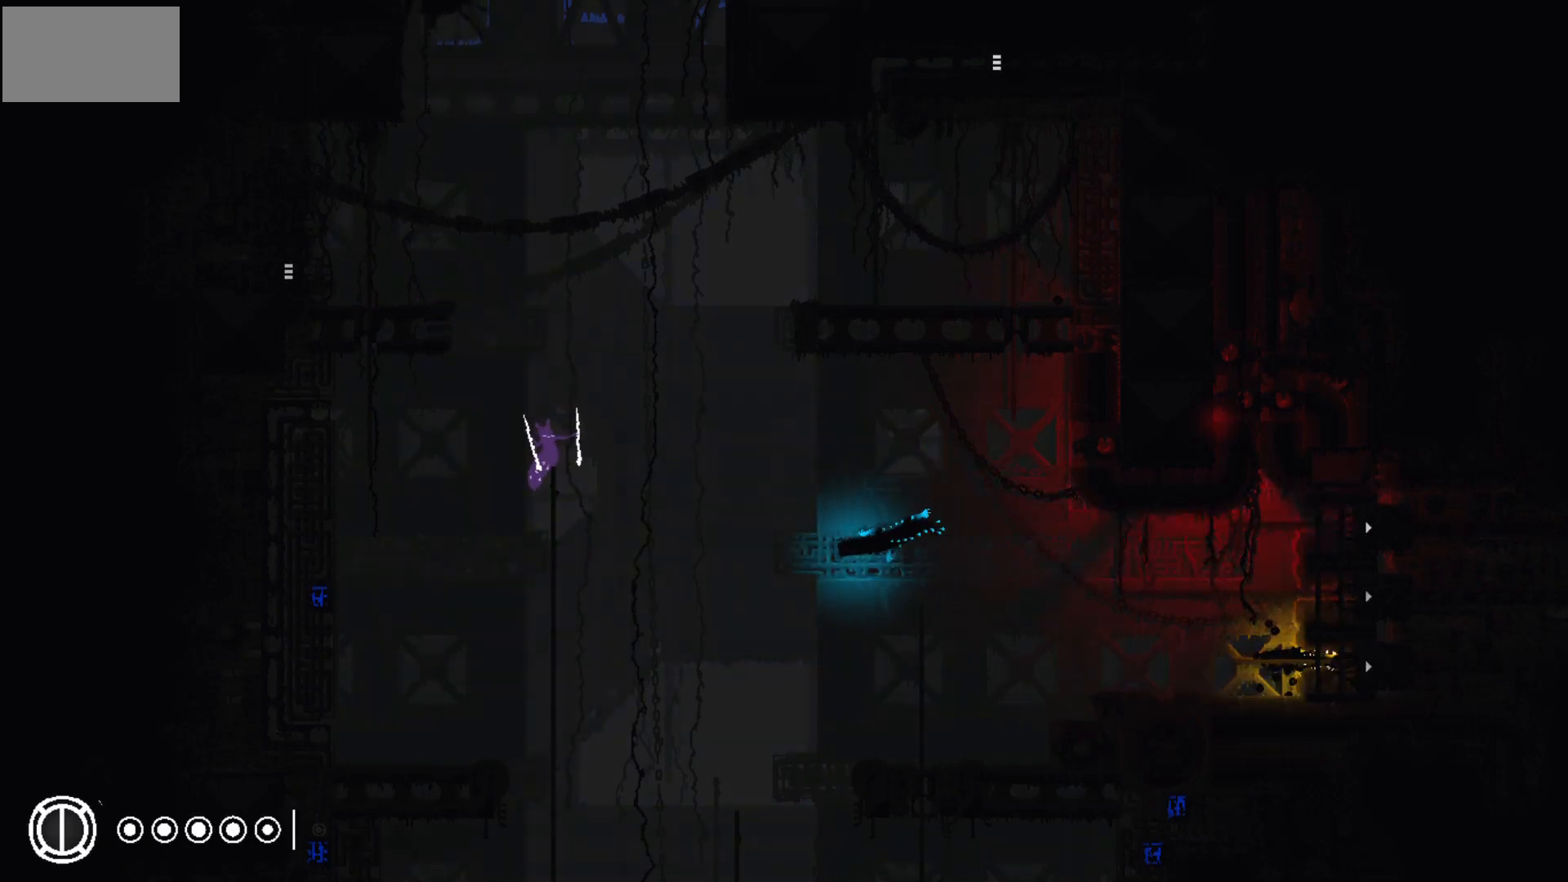
{"keys": [], "mouse_move": "still", "events": []}
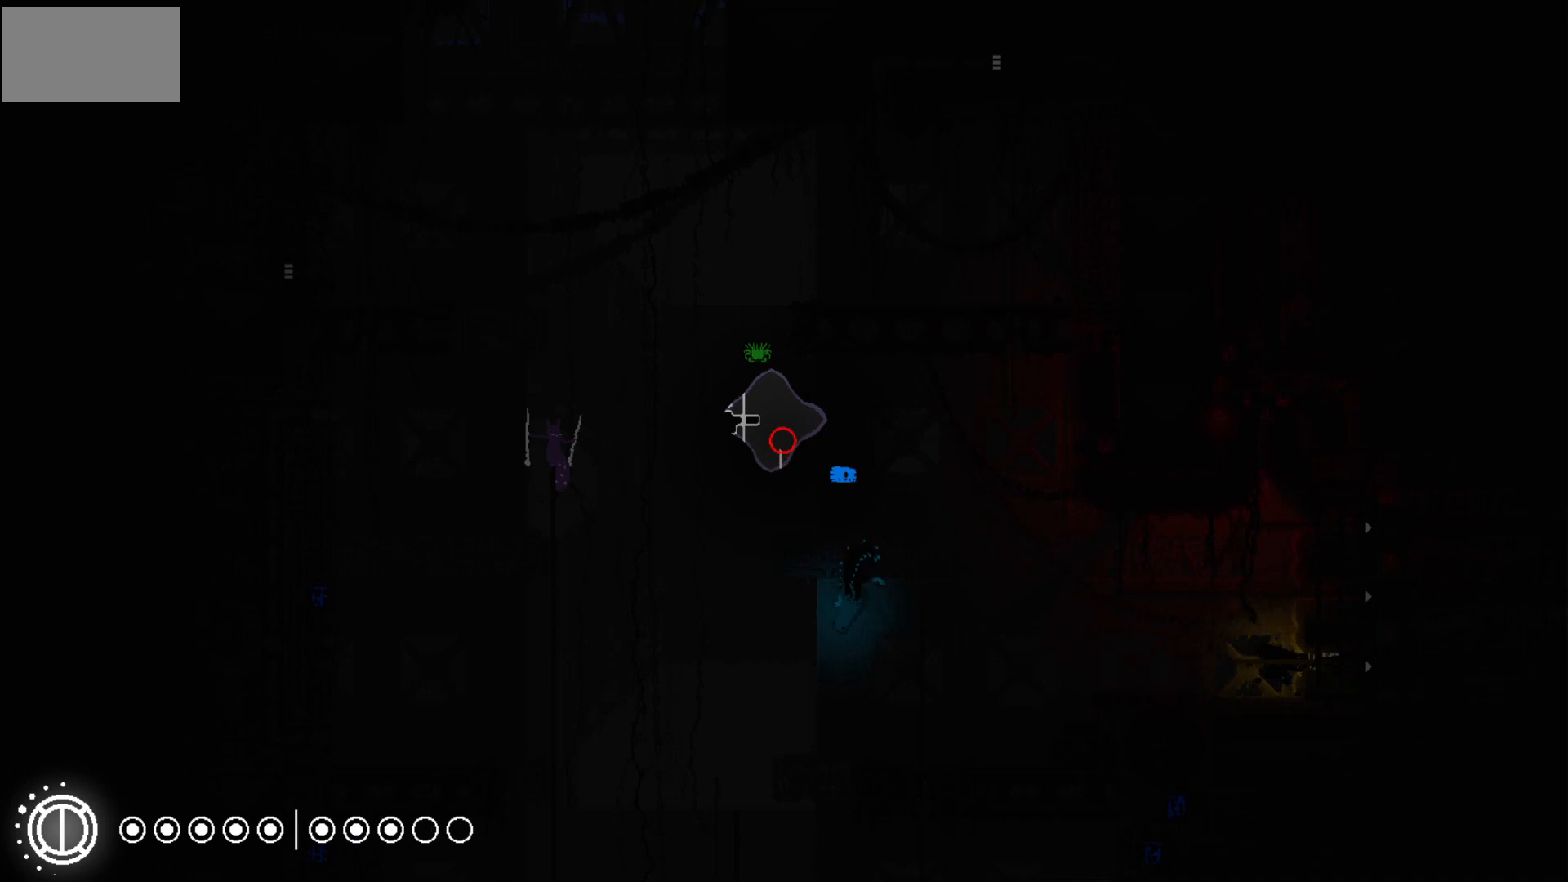
{"keys": [], "mouse_move": "still", "events": []}
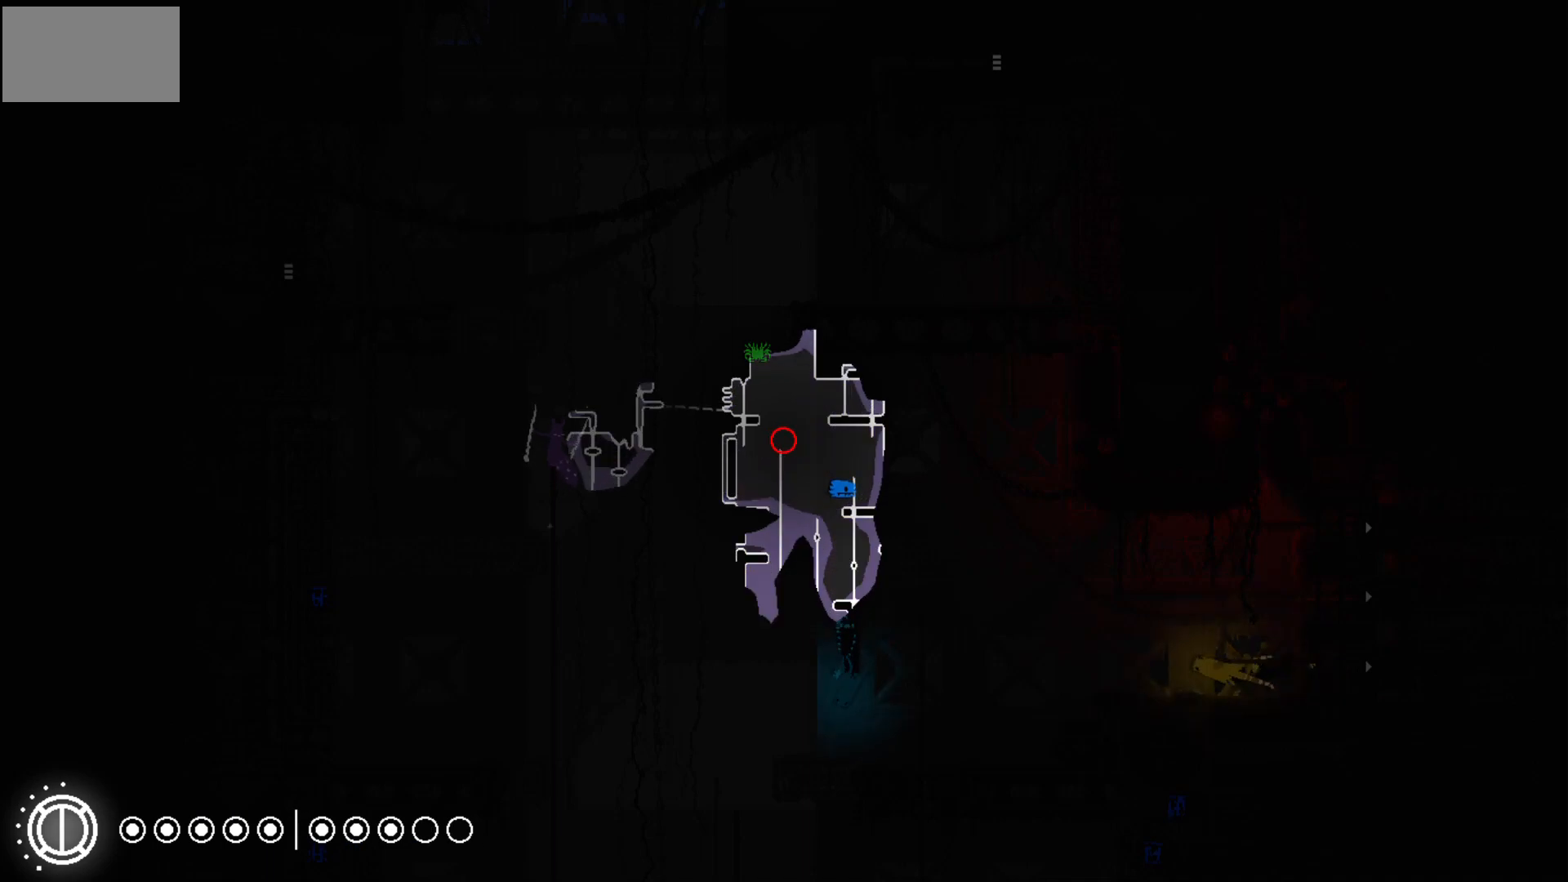
{"keys": [], "mouse_move": "still", "events": []}
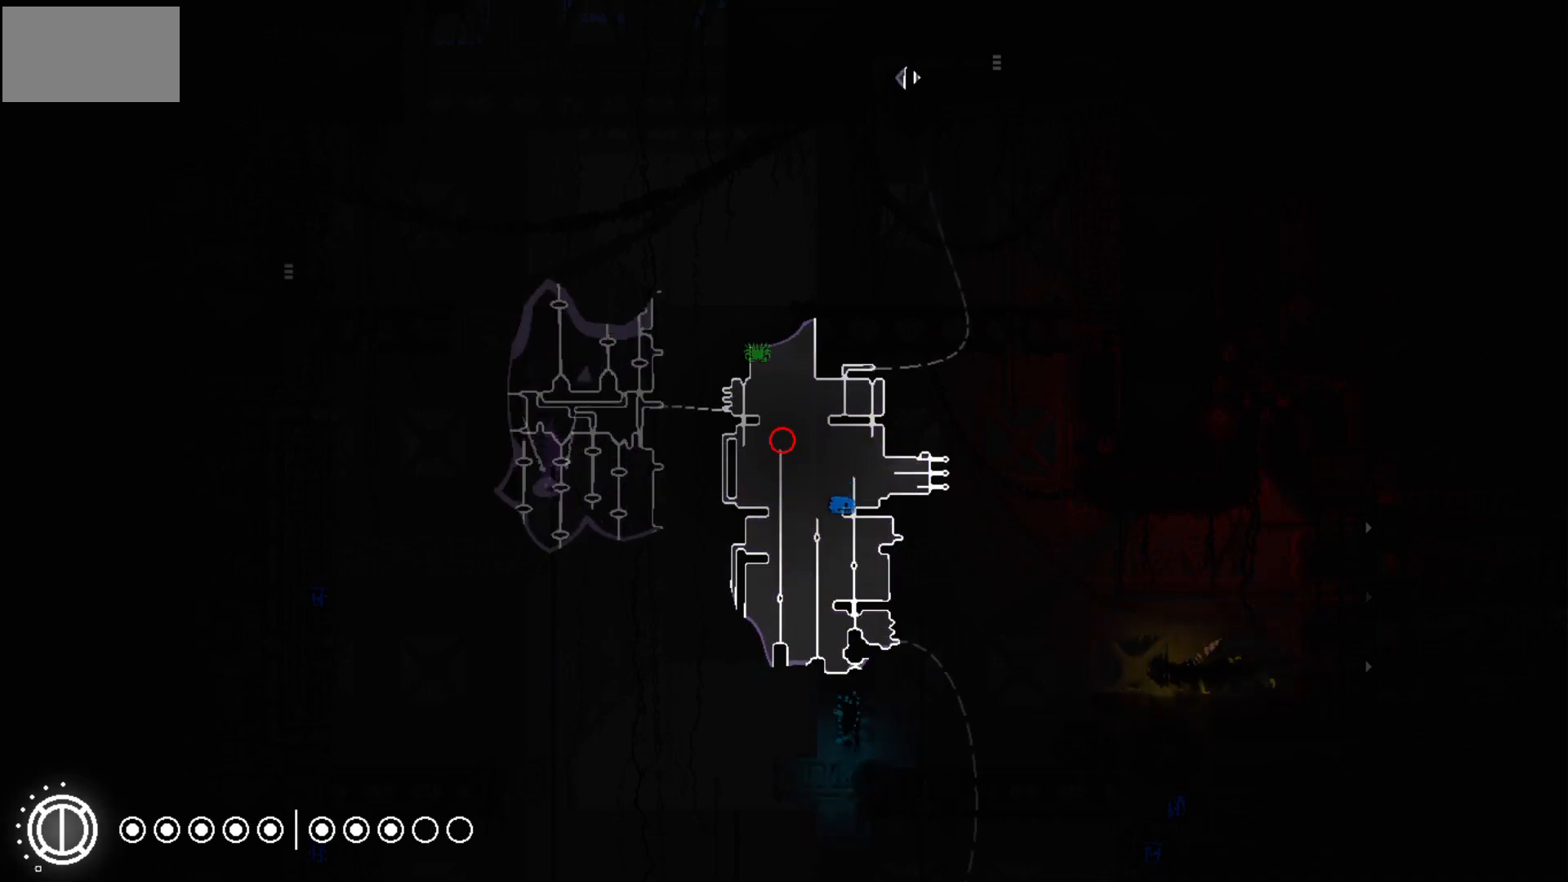
{"keys": [], "mouse_move": "still", "events": []}
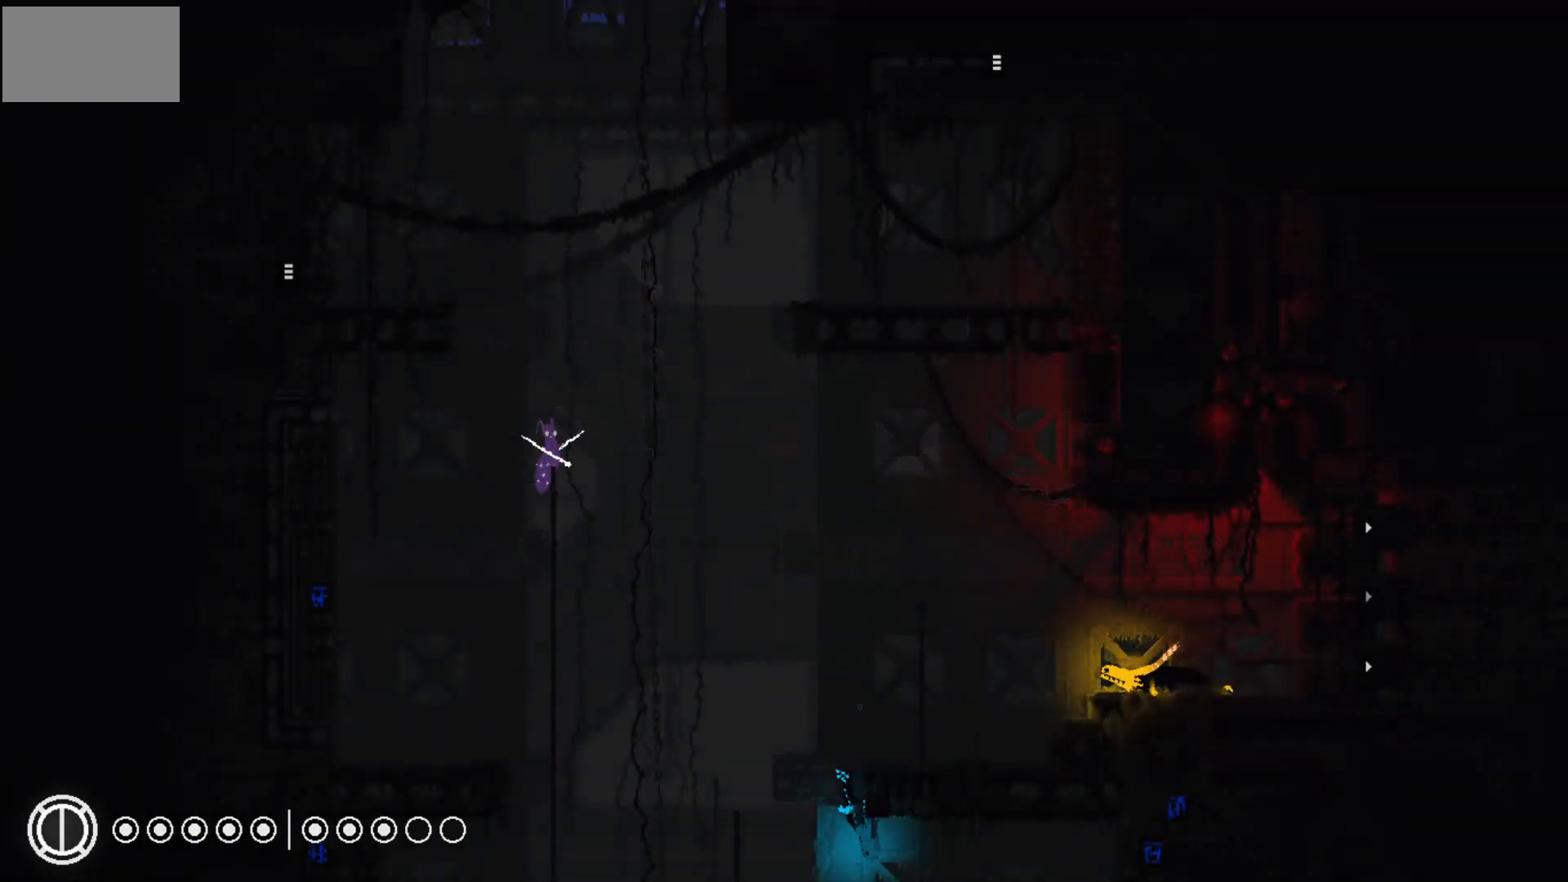
{"keys": [], "mouse_move": "still", "events": []}
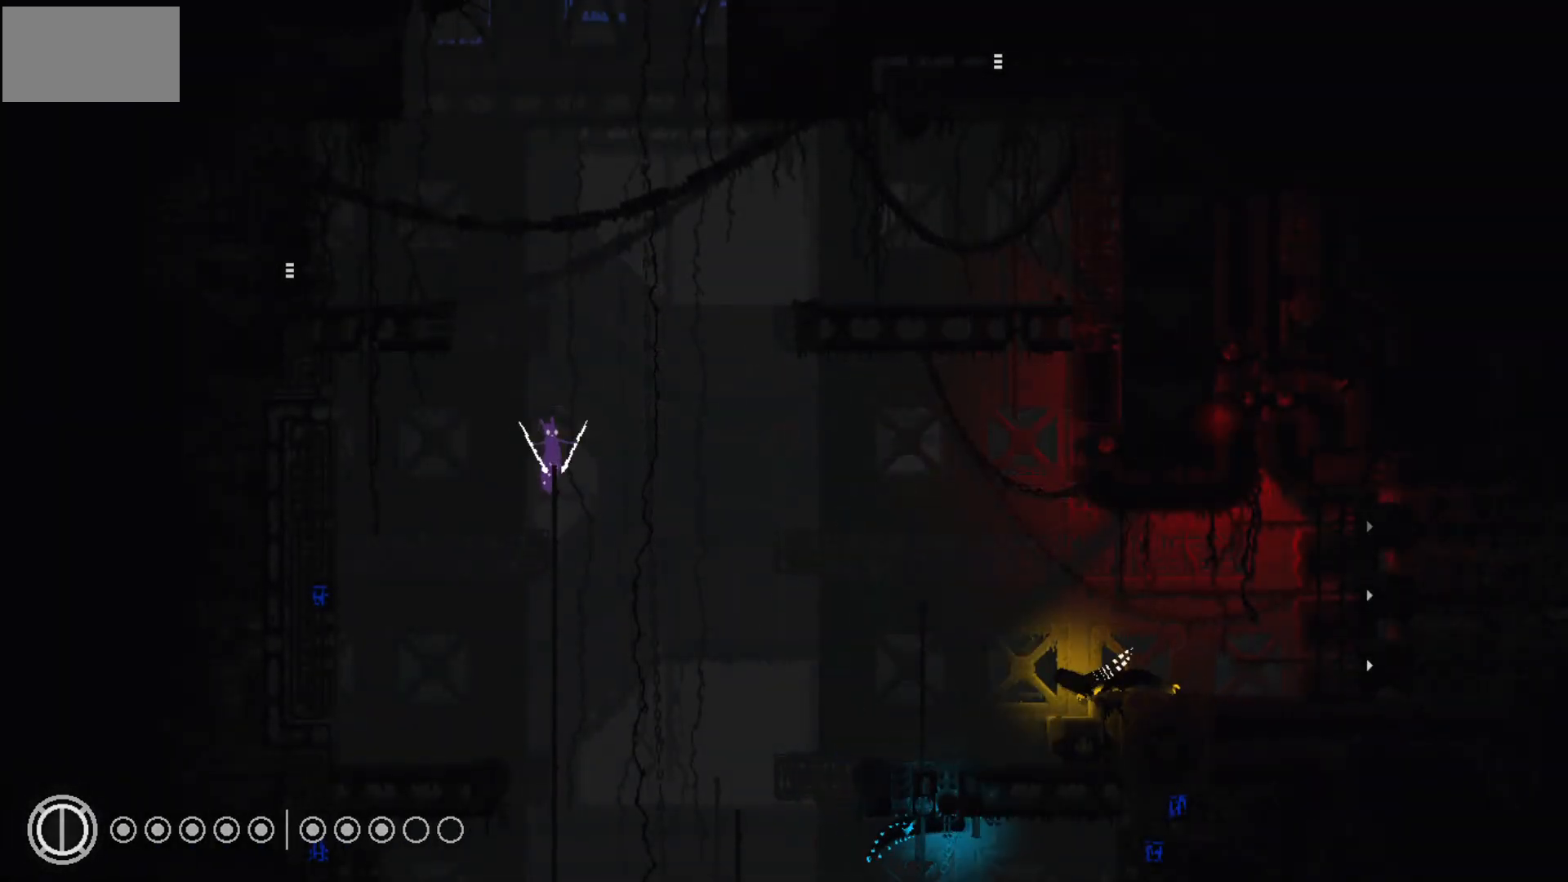
{"keys": [], "mouse_move": "still", "events": []}
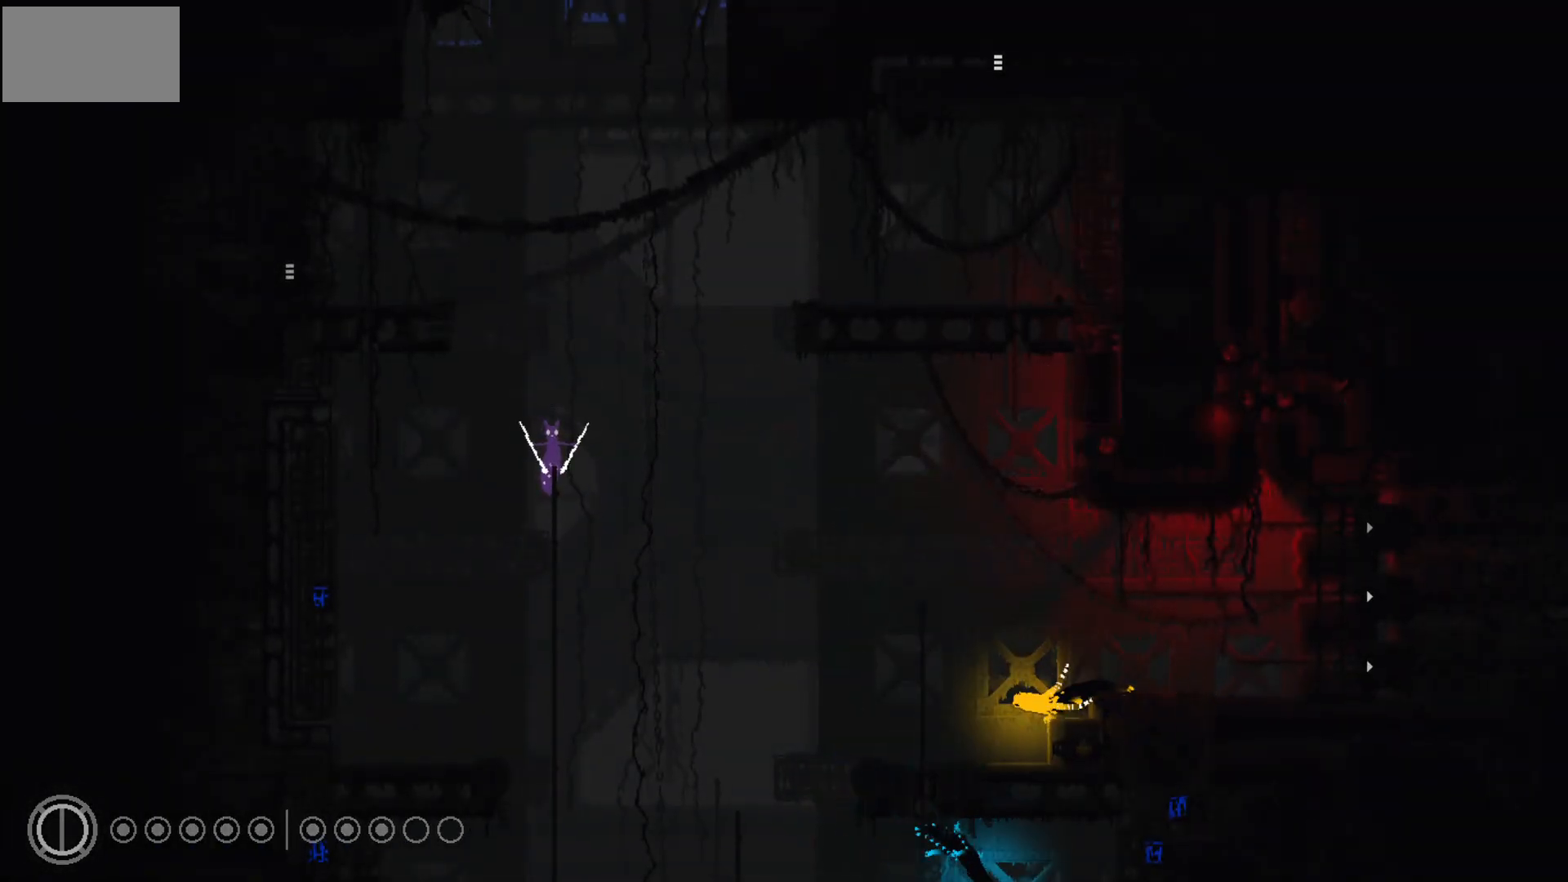
{"keys": ["right"], "mouse_move": "right", "events": [[467, "right", "down"]]}